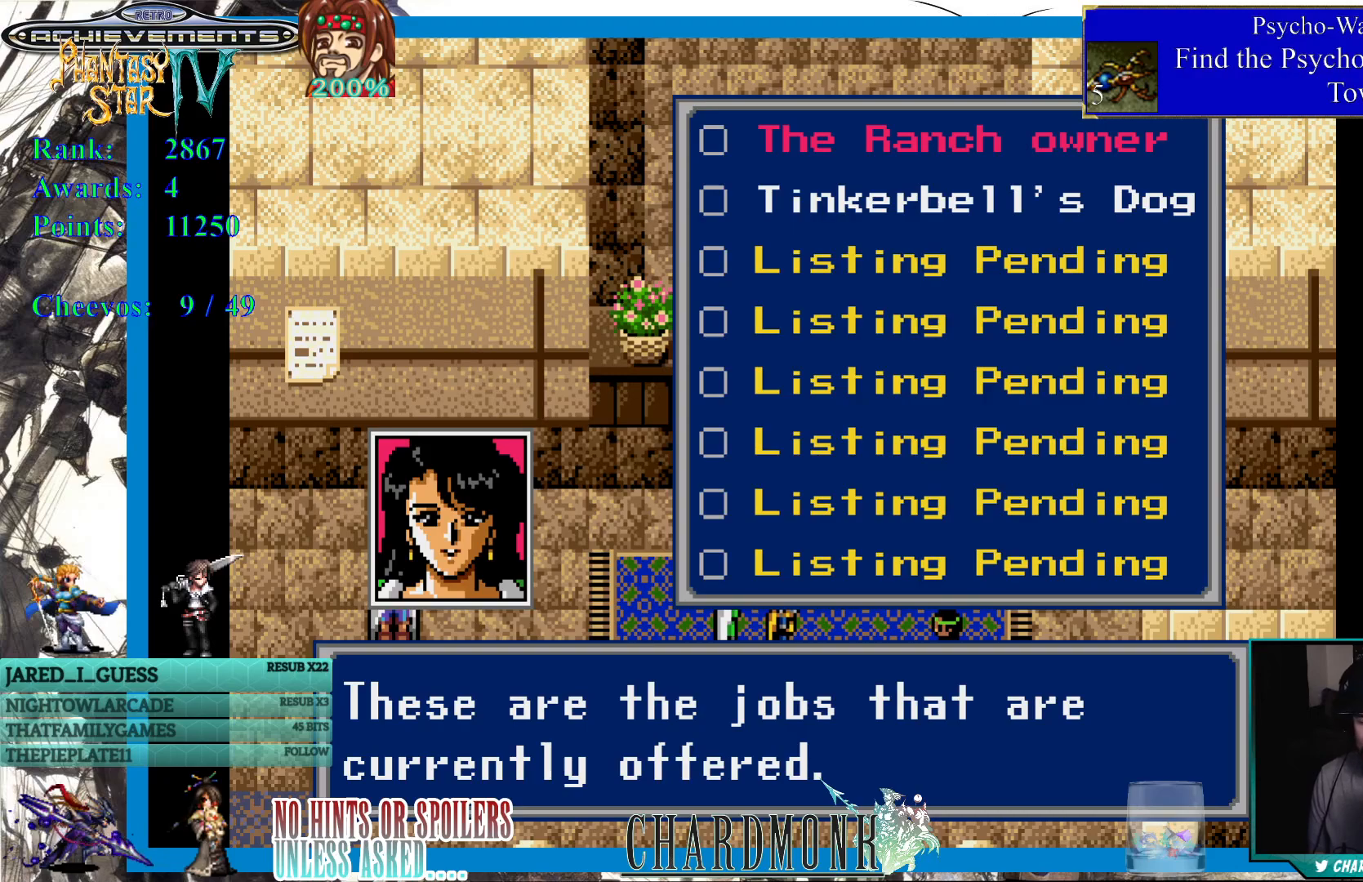
Gameplay with a controller (PlayStation layout); each line is a JSON object with the inputs held at the frame after it. "events" lists button and stick changes between this image and that frame as [ms after this image, input, new state], when the widget could be followed in between.
{"buttons": [], "left_stick": "center", "right_stick": "center", "events": []}
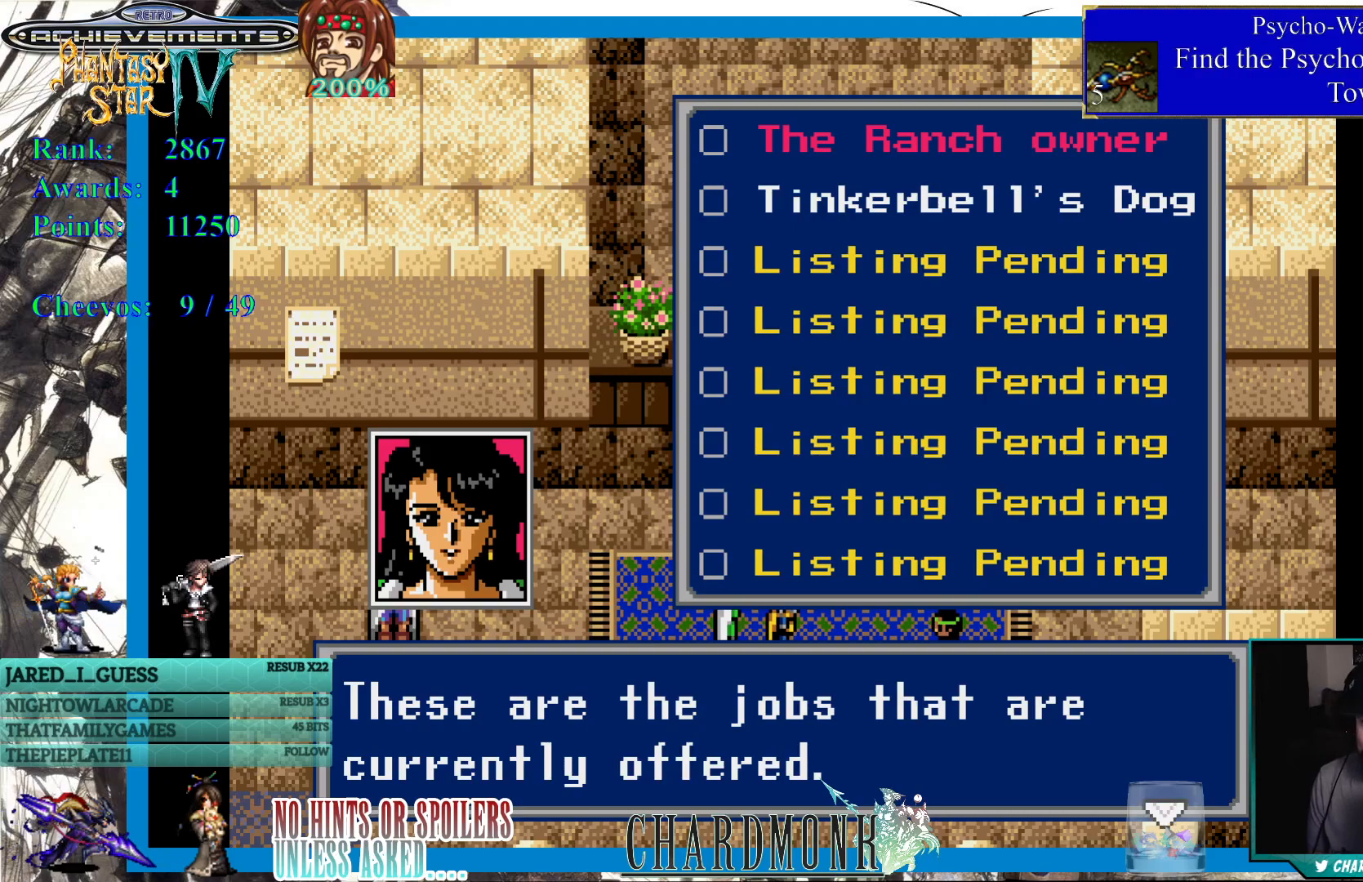
{"buttons": [], "left_stick": "center", "right_stick": "center", "events": []}
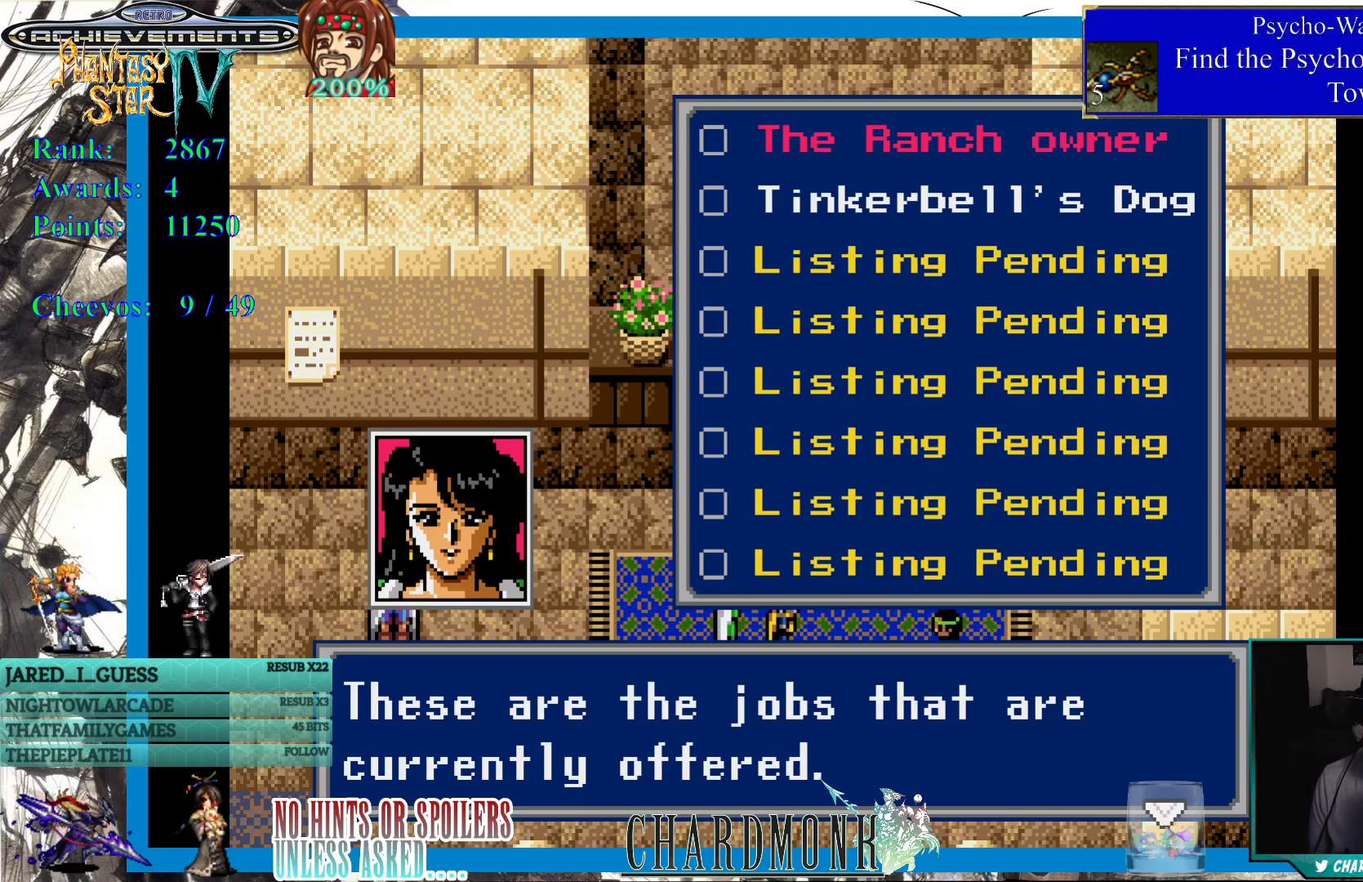
{"buttons": [], "left_stick": "center", "right_stick": "center", "events": []}
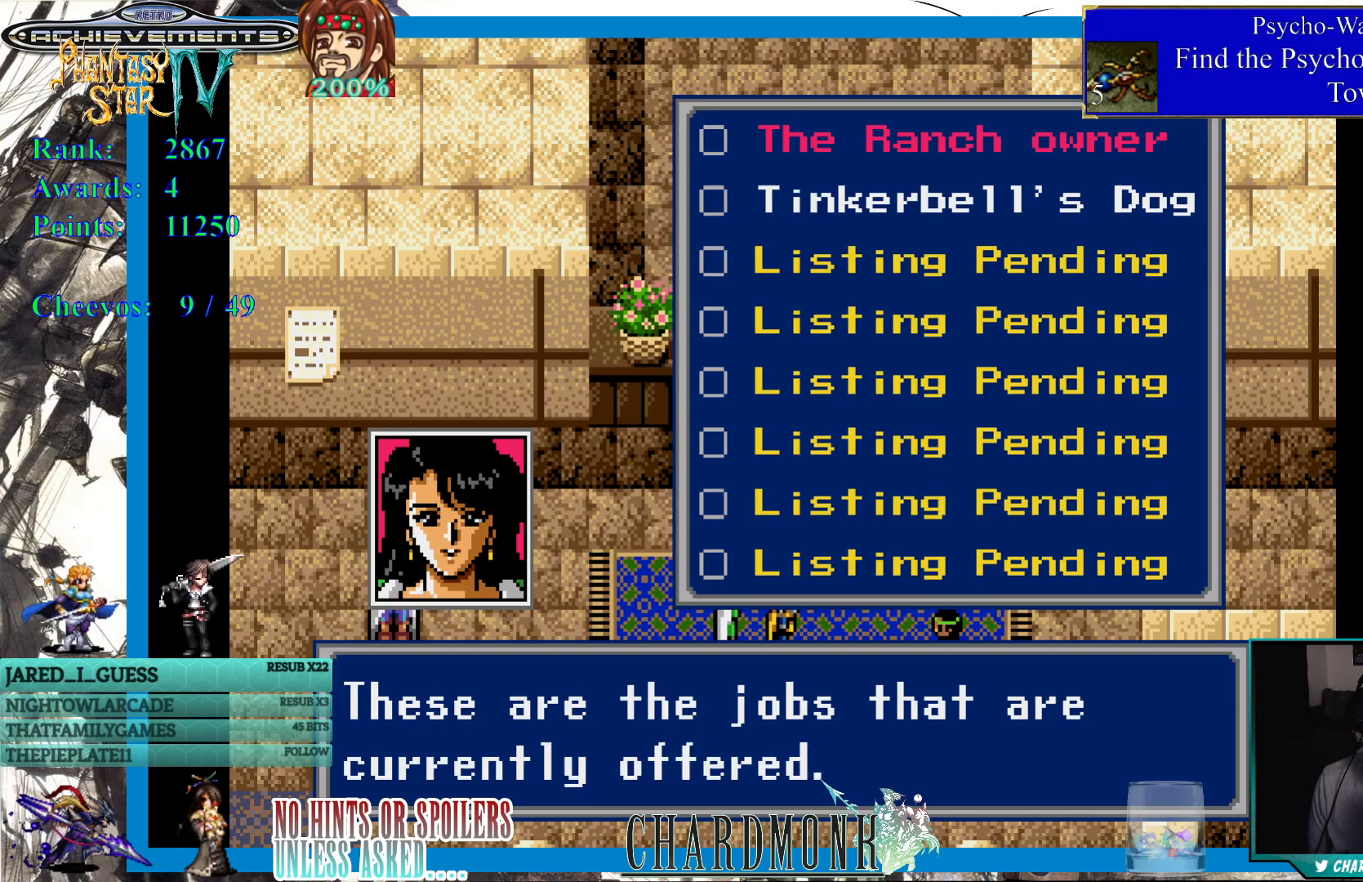
{"buttons": [], "left_stick": "center", "right_stick": "center", "events": []}
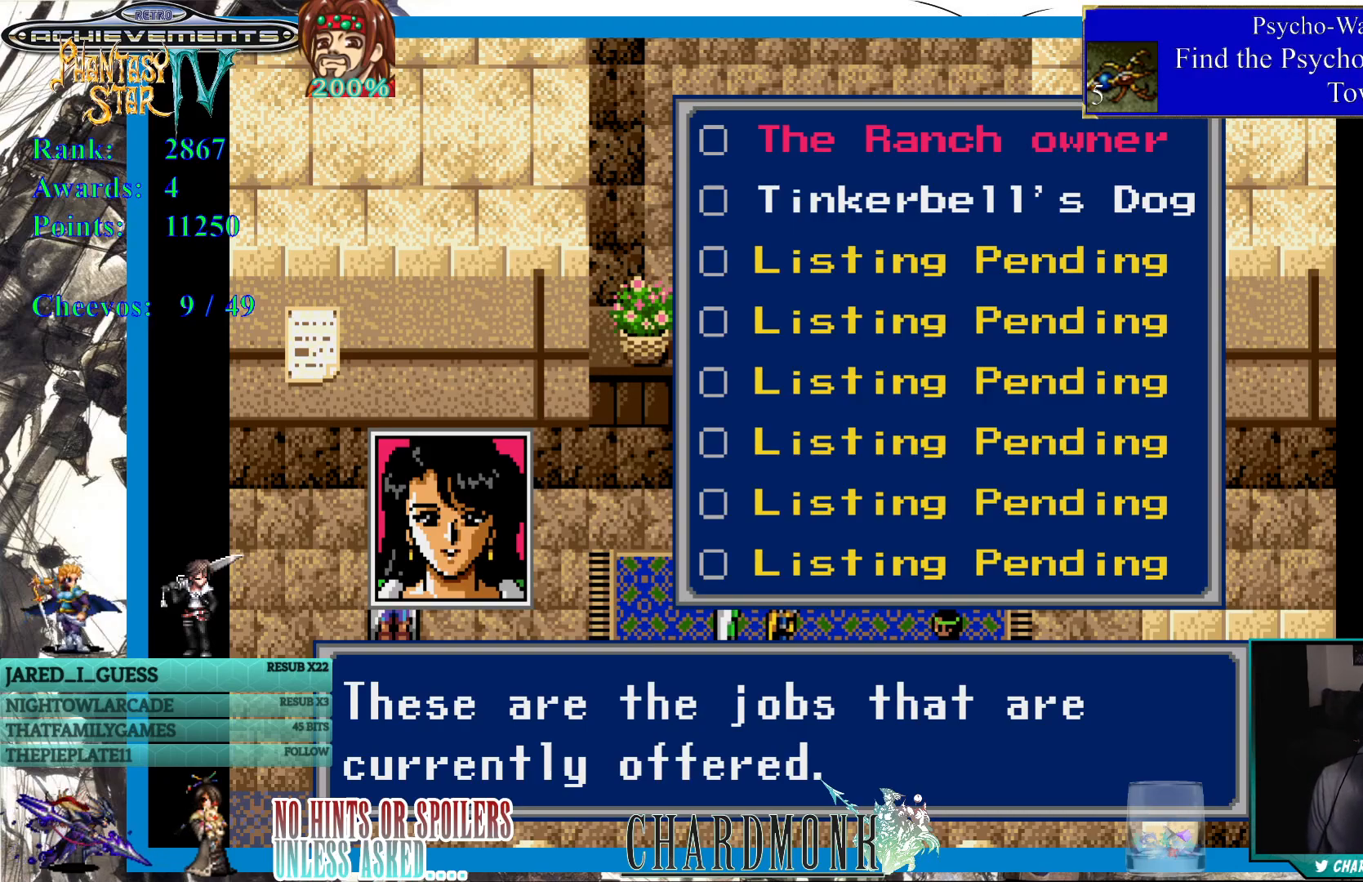
{"buttons": [], "left_stick": "center", "right_stick": "center", "events": []}
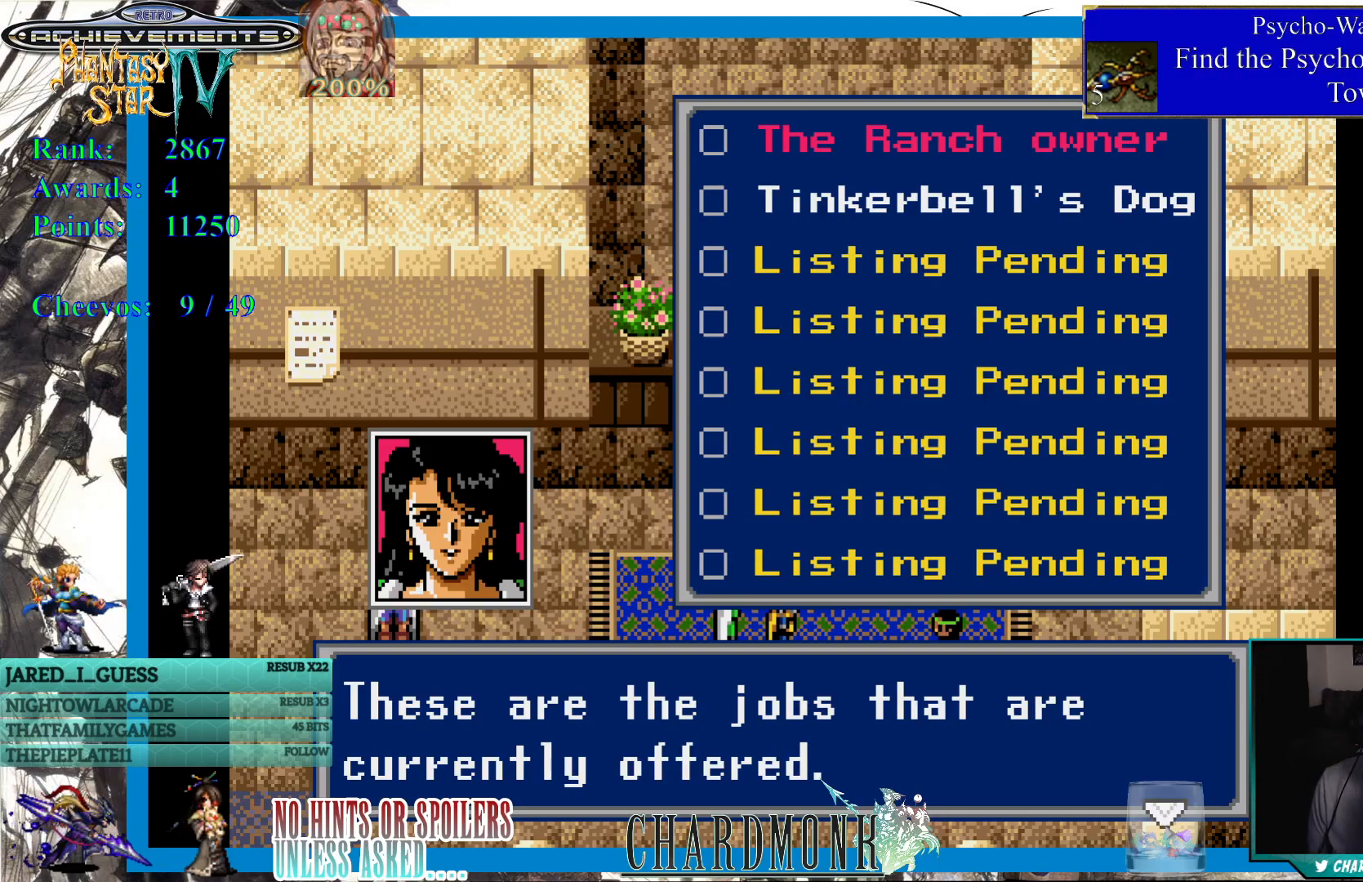
{"buttons": [], "left_stick": "center", "right_stick": "center", "events": []}
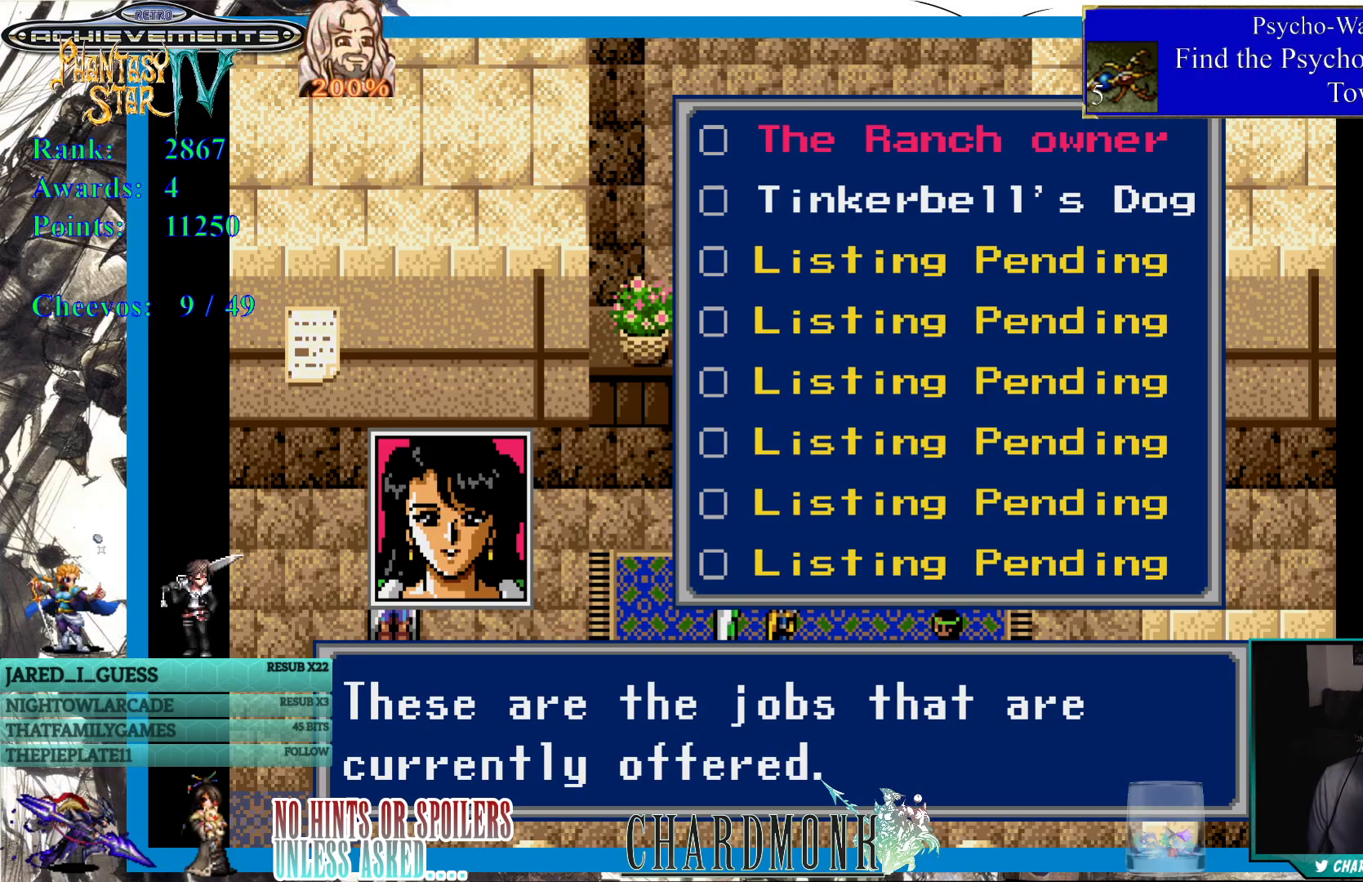
{"buttons": [], "left_stick": "center", "right_stick": "center", "events": []}
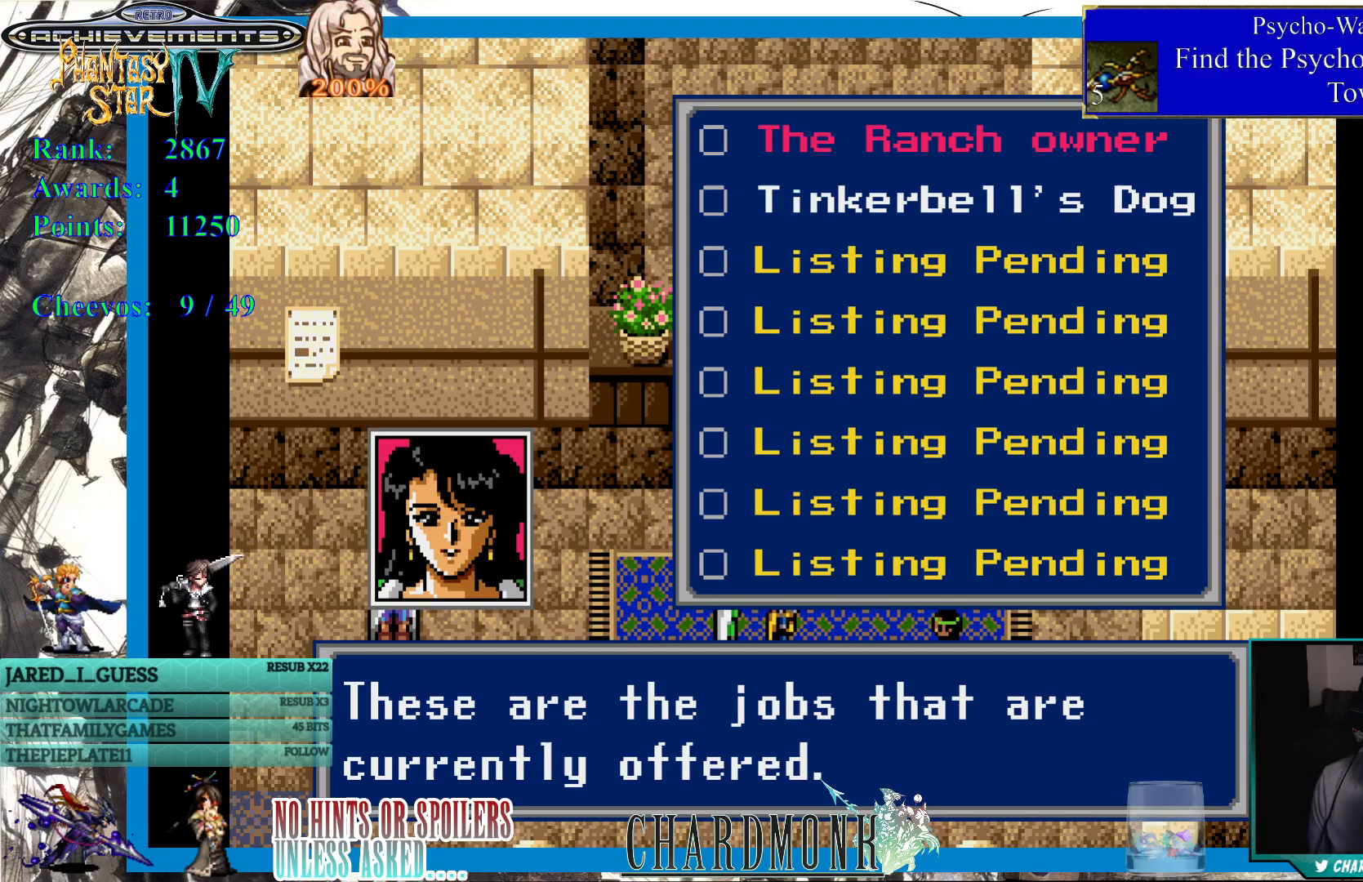
{"buttons": ["DPAD_DOWN"], "left_stick": "center", "right_stick": "center", "events": [[417, "DPAD_DOWN", "down"]]}
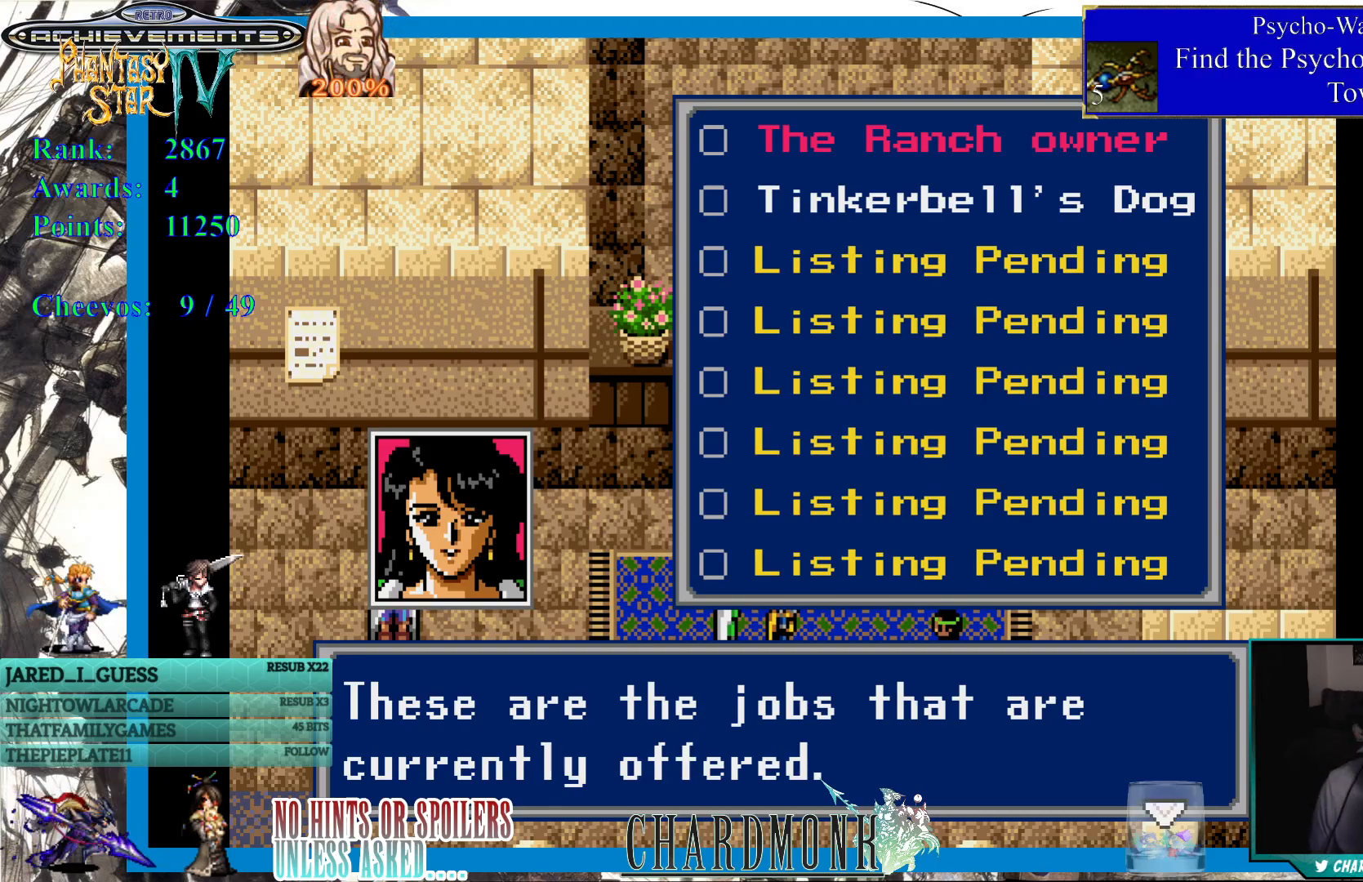
{"buttons": [], "left_stick": "center", "right_stick": "center", "events": [[67, "DPAD_DOWN", "up"]]}
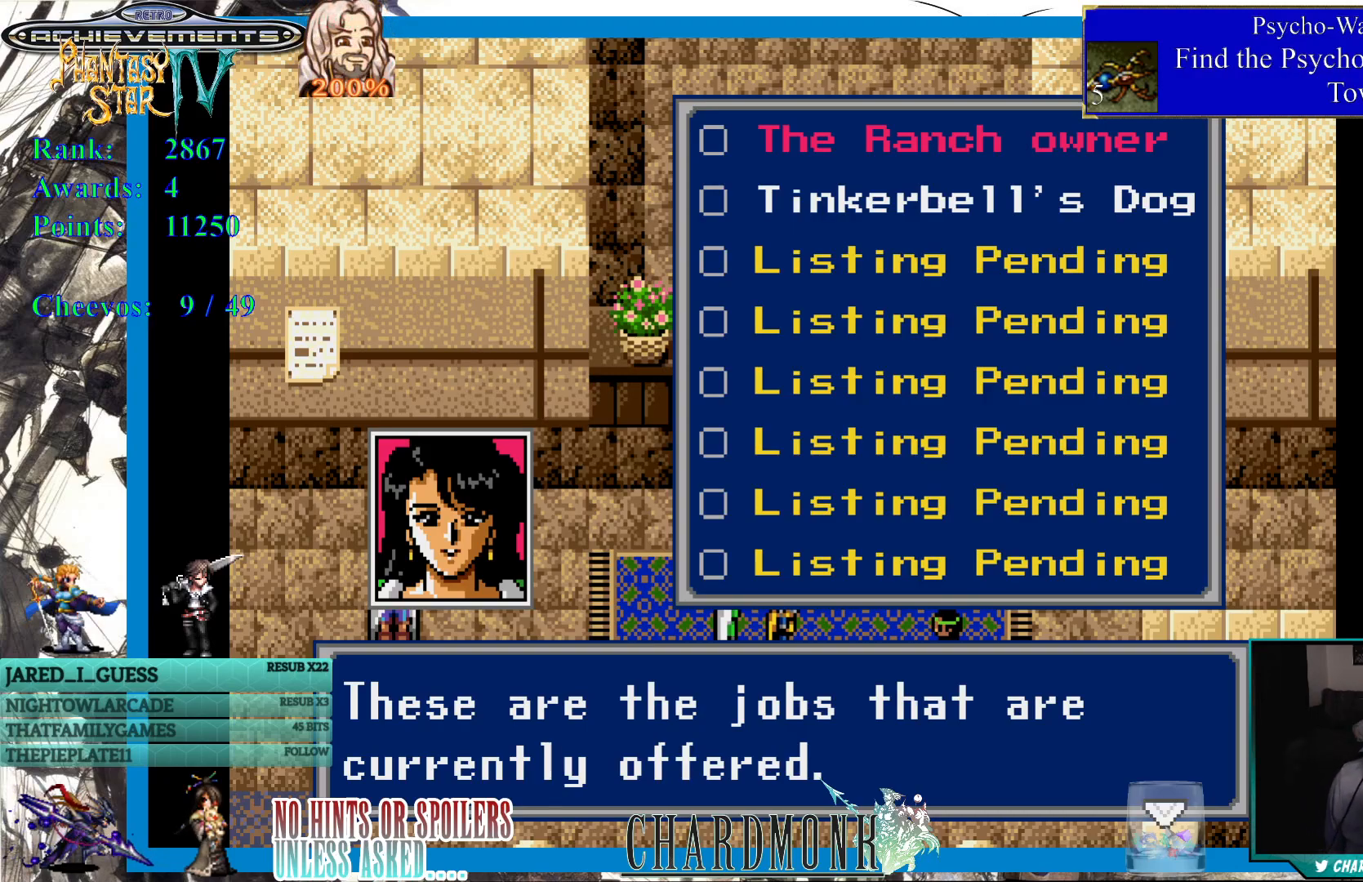
{"buttons": ["CIRCLE"], "left_stick": "center", "right_stick": "center", "events": [[400, "CIRCLE", "down"]]}
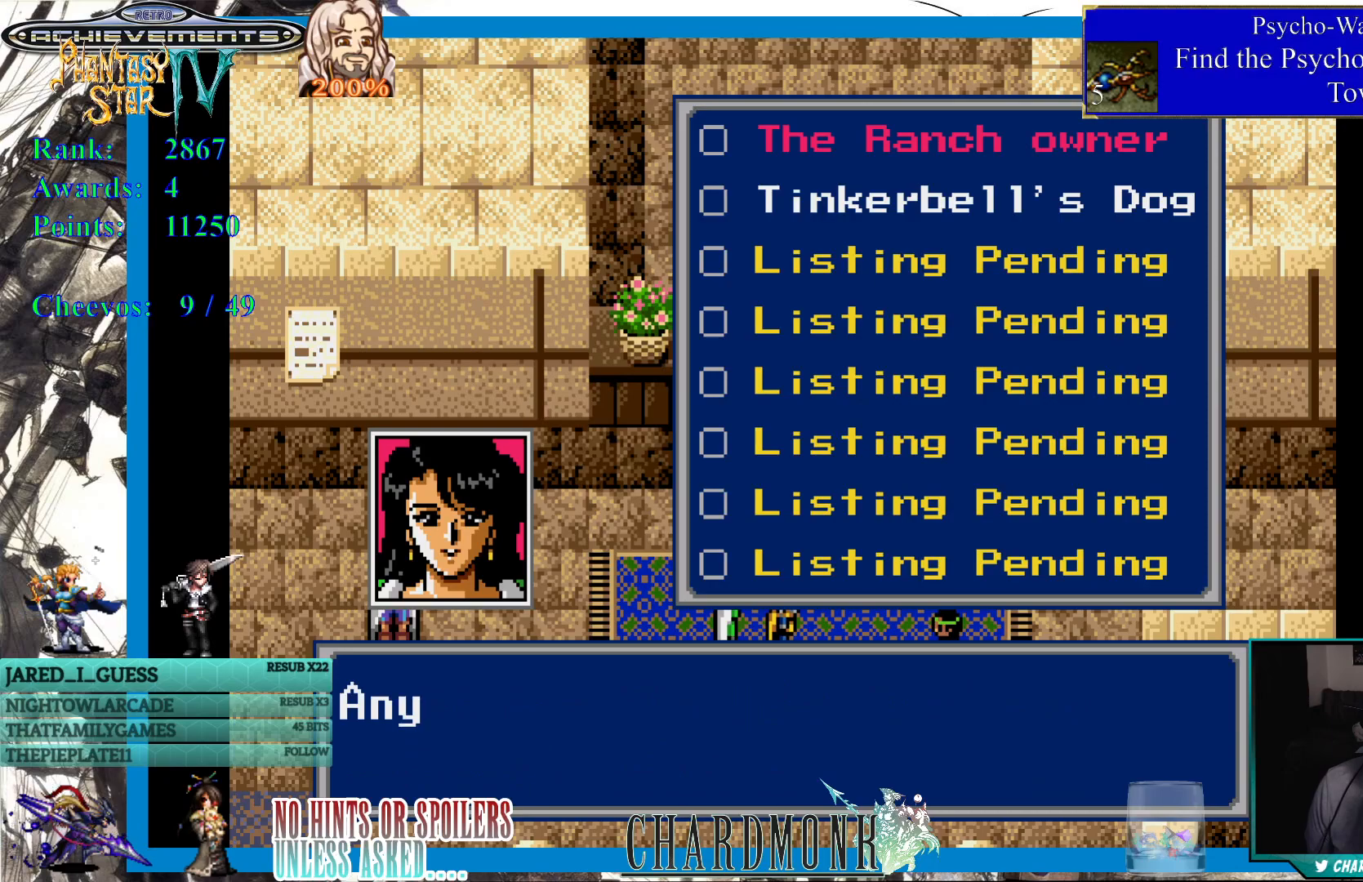
{"buttons": [], "left_stick": "center", "right_stick": "center", "events": [[17, "CIRCLE", "up"]]}
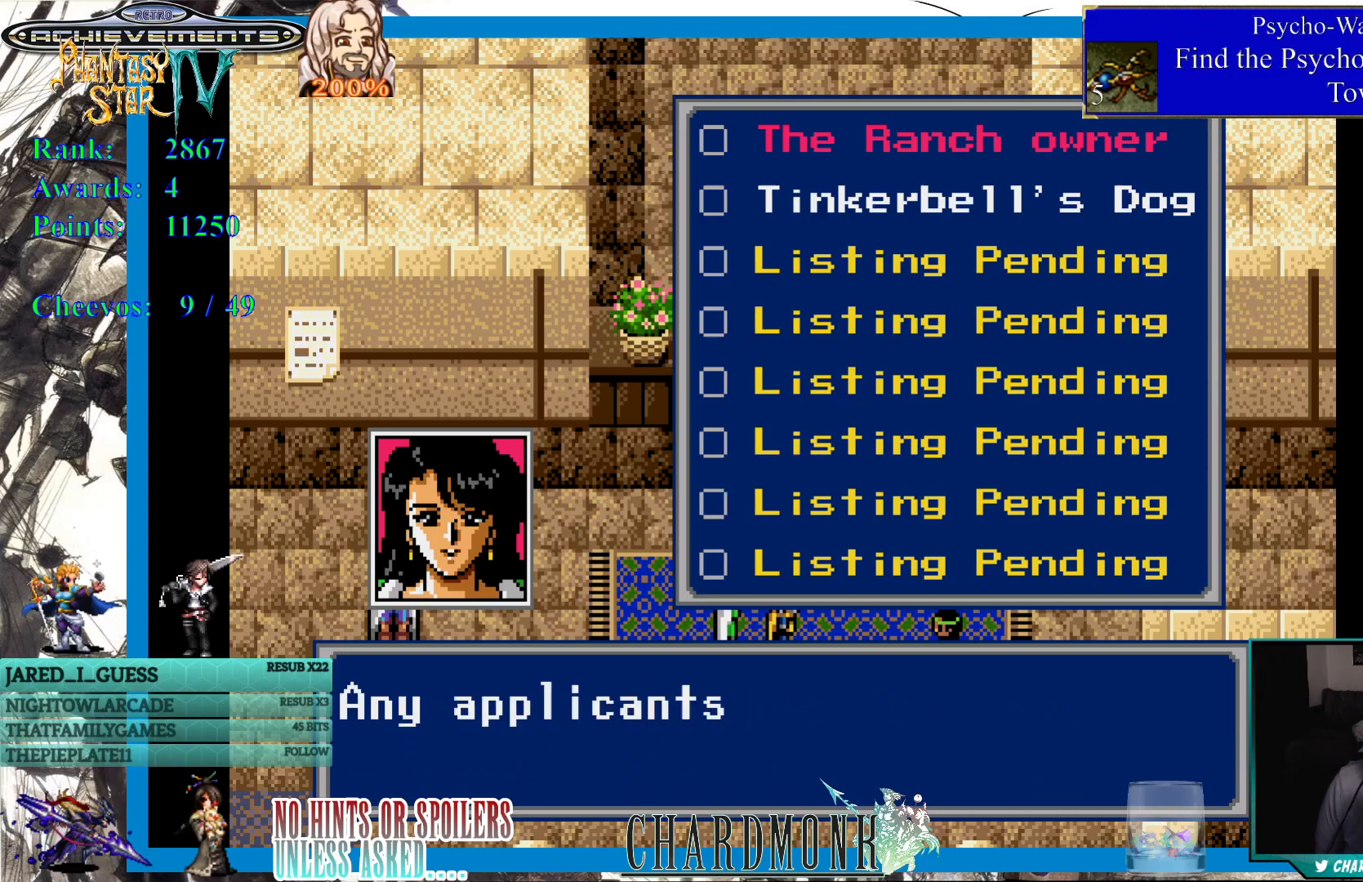
{"buttons": [], "left_stick": "center", "right_stick": "center", "events": []}
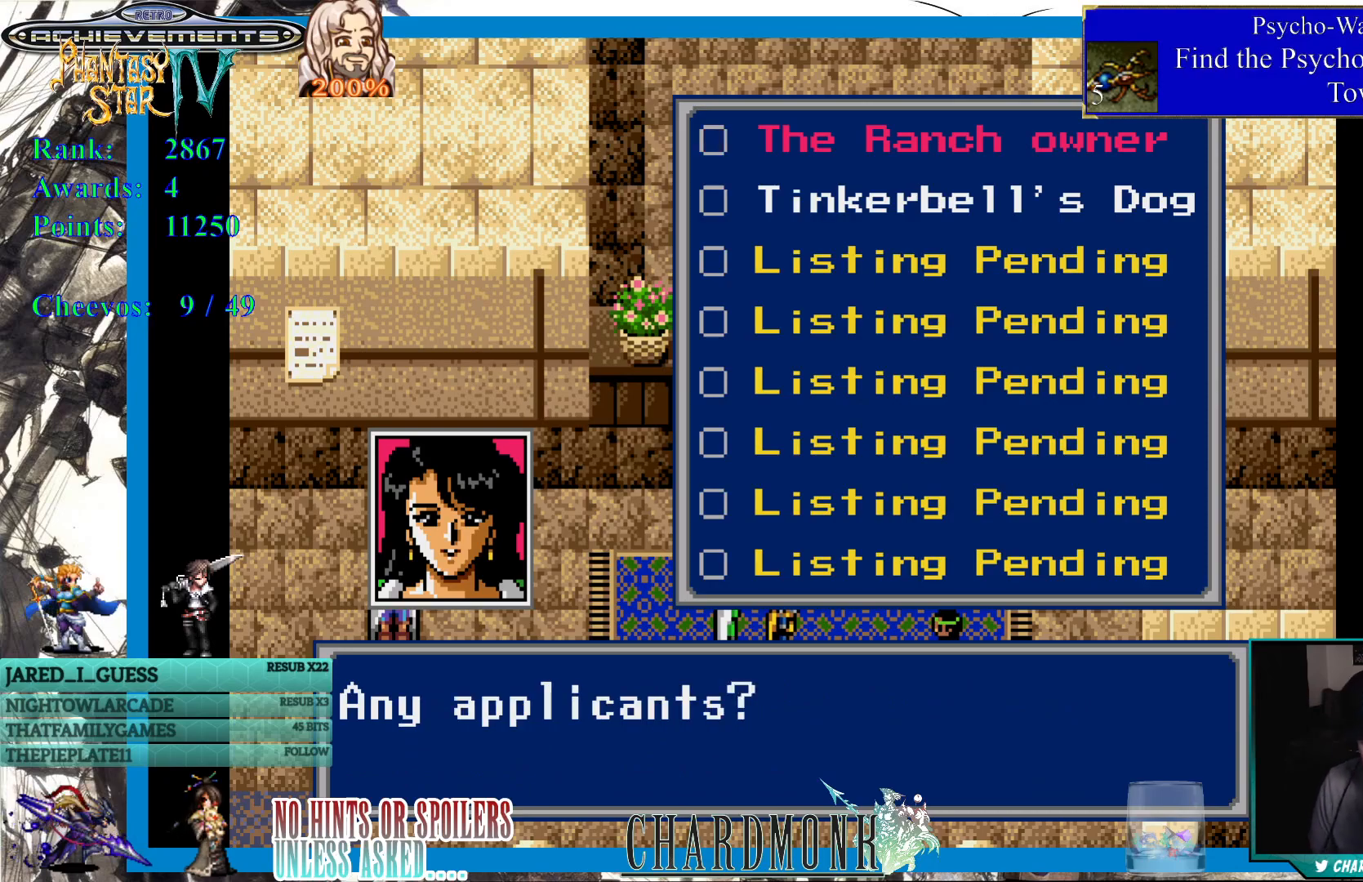
{"buttons": [], "left_stick": "center", "right_stick": "center", "events": []}
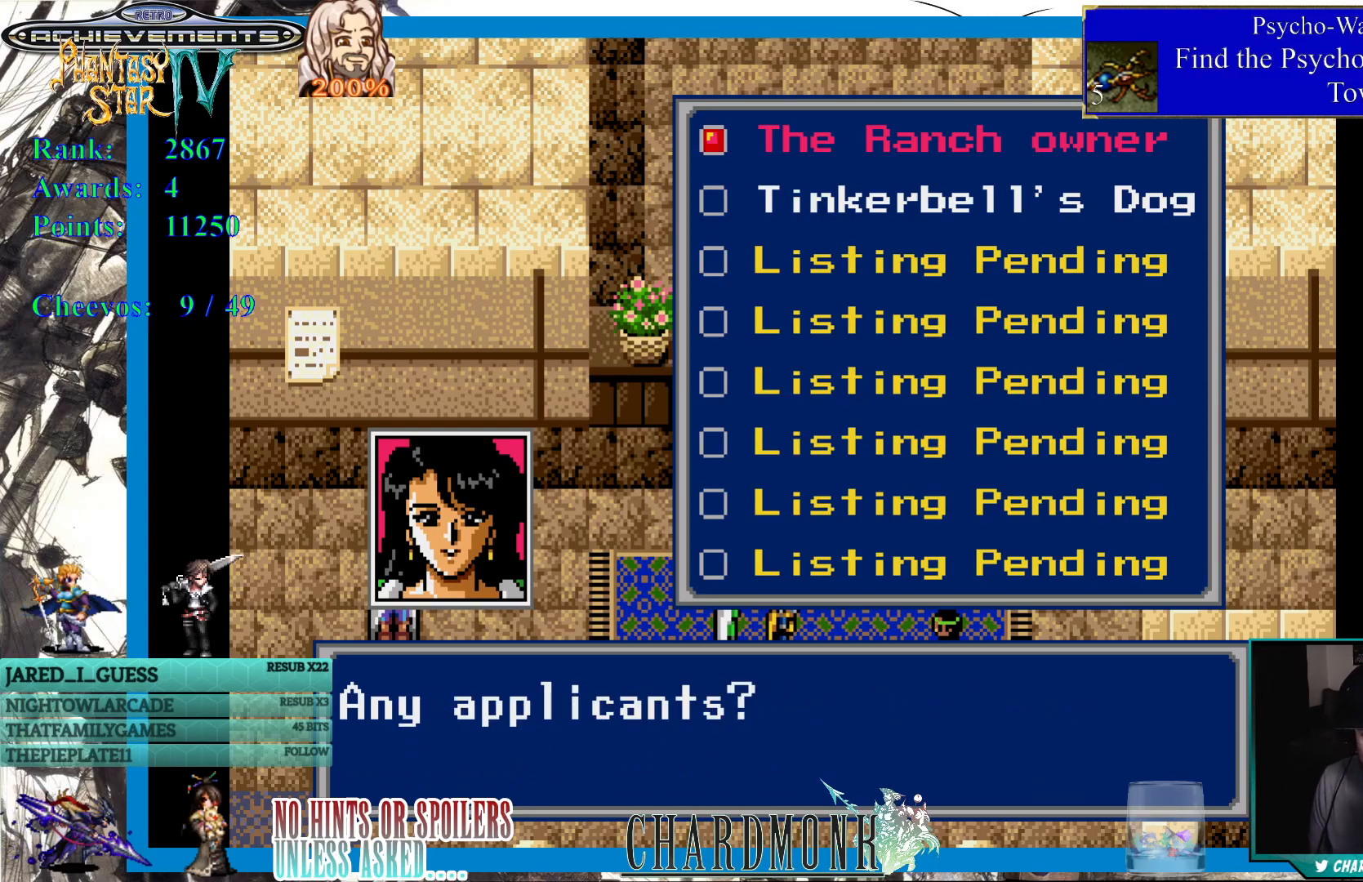
{"buttons": [], "left_stick": "center", "right_stick": "center", "events": []}
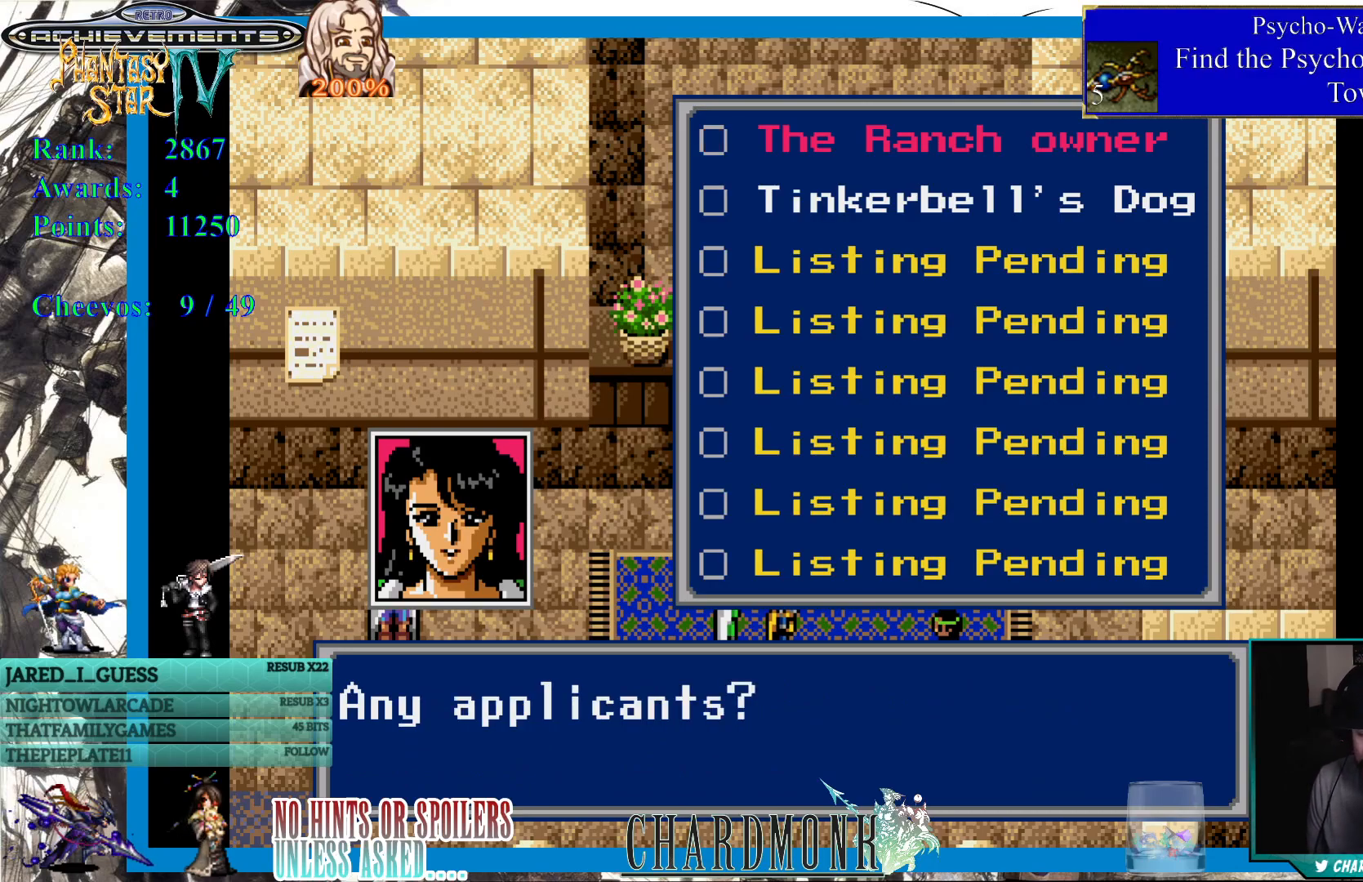
{"buttons": [], "left_stick": "center", "right_stick": "center", "events": []}
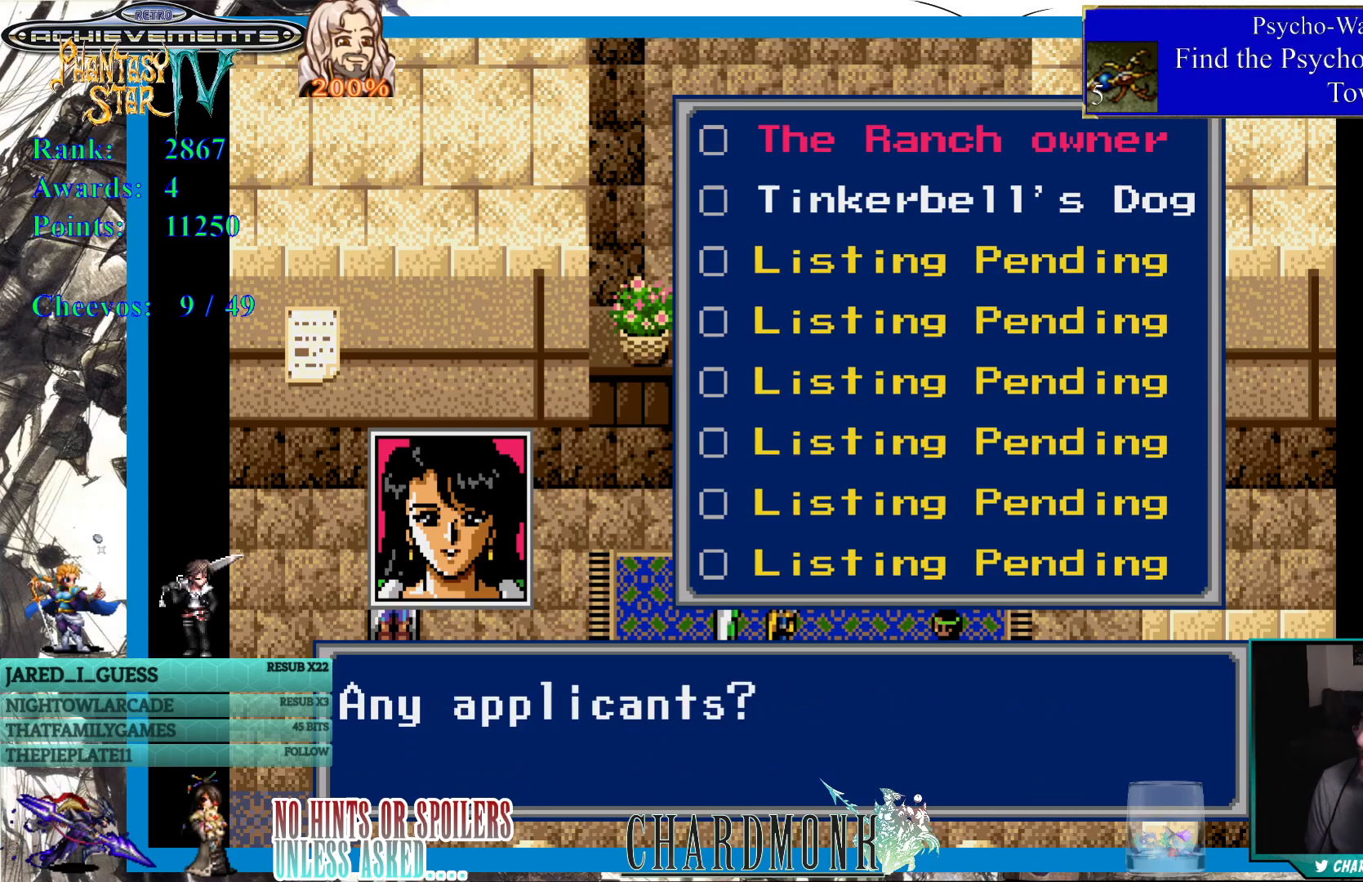
{"buttons": [], "left_stick": "center", "right_stick": "center", "events": []}
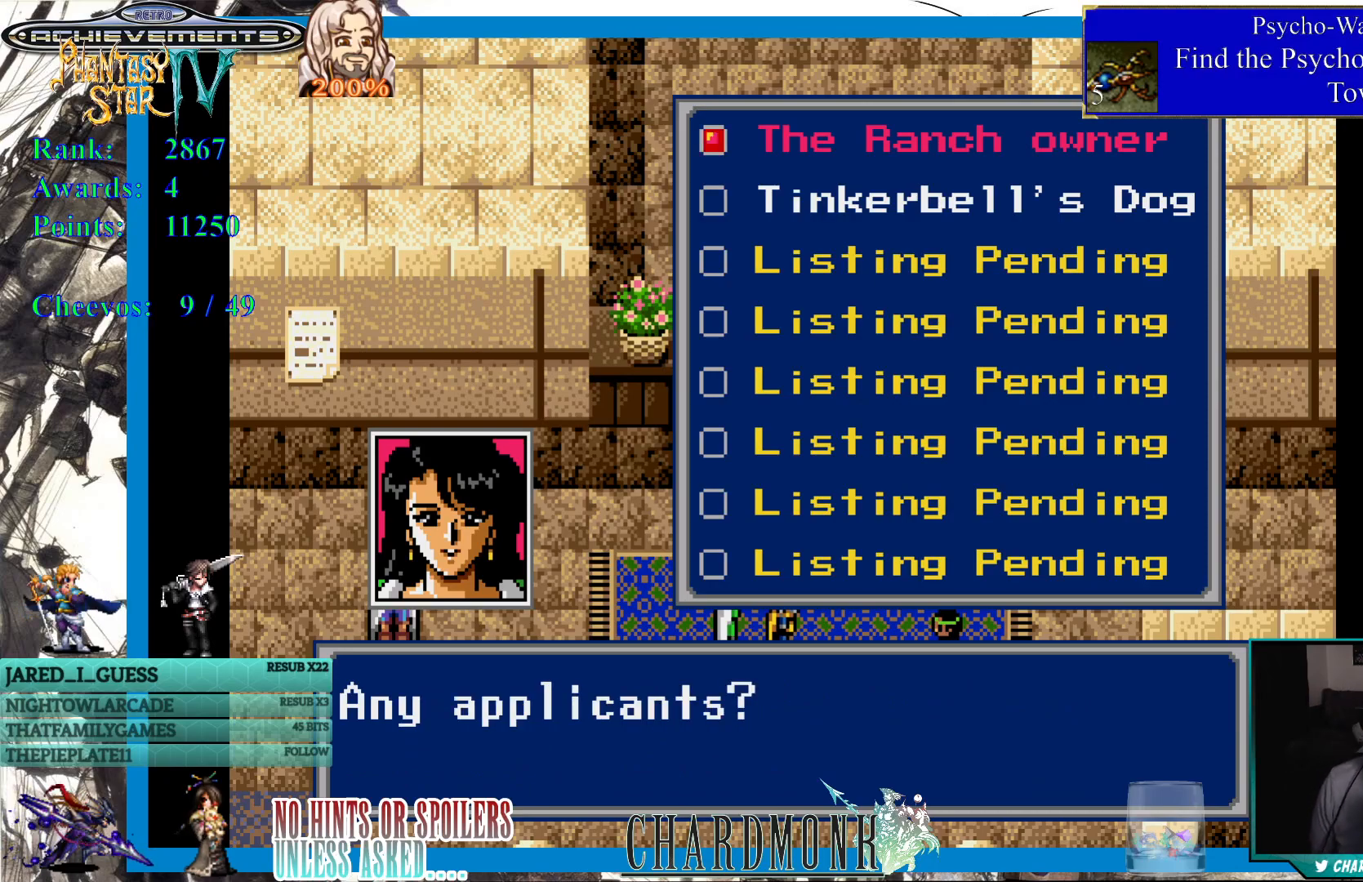
{"buttons": [], "left_stick": "center", "right_stick": "center", "events": []}
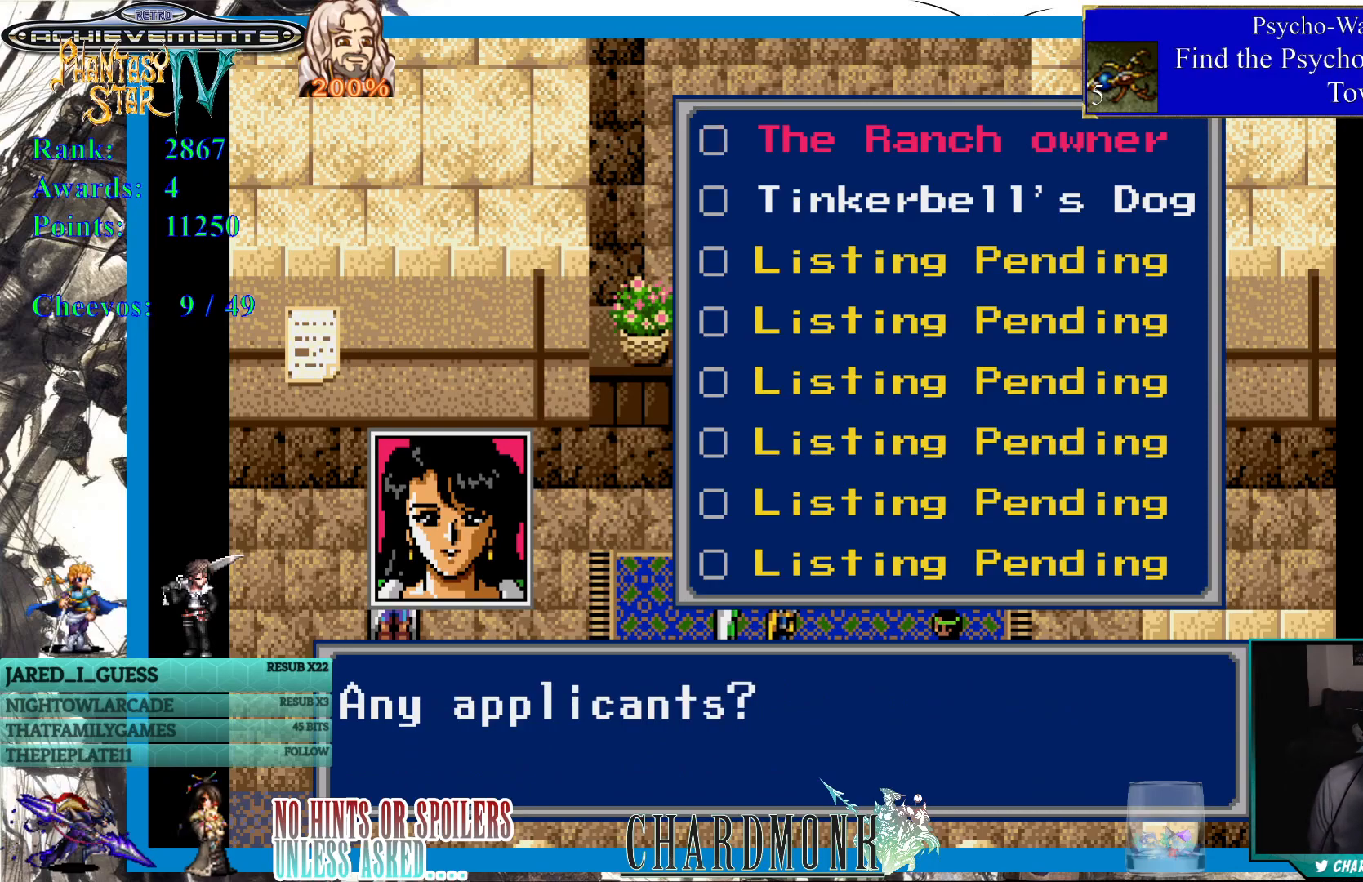
{"buttons": [], "left_stick": "center", "right_stick": "center", "events": []}
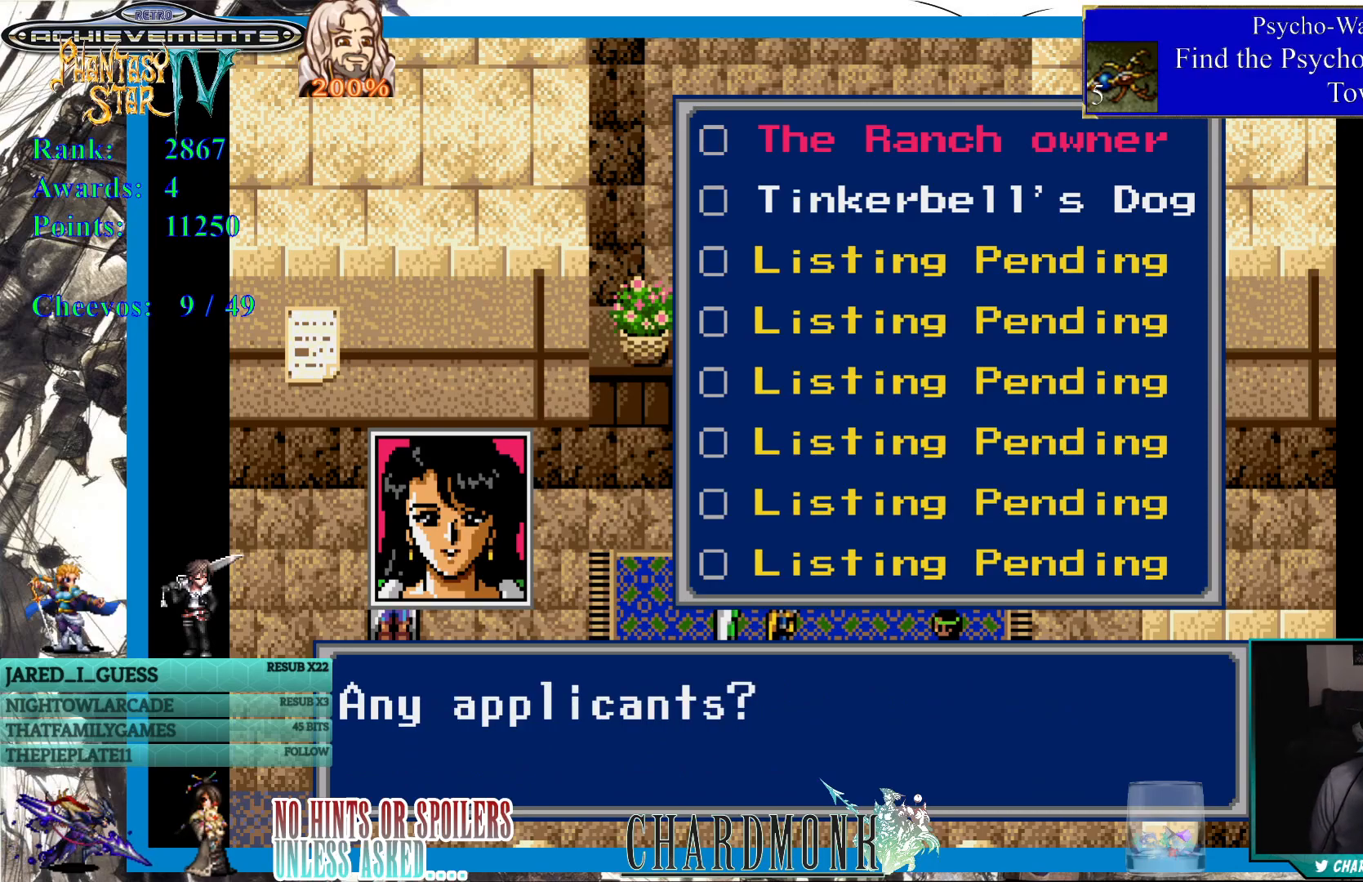
{"buttons": ["CIRCLE"], "left_stick": "center", "right_stick": "center", "events": [[500, "CIRCLE", "down"]]}
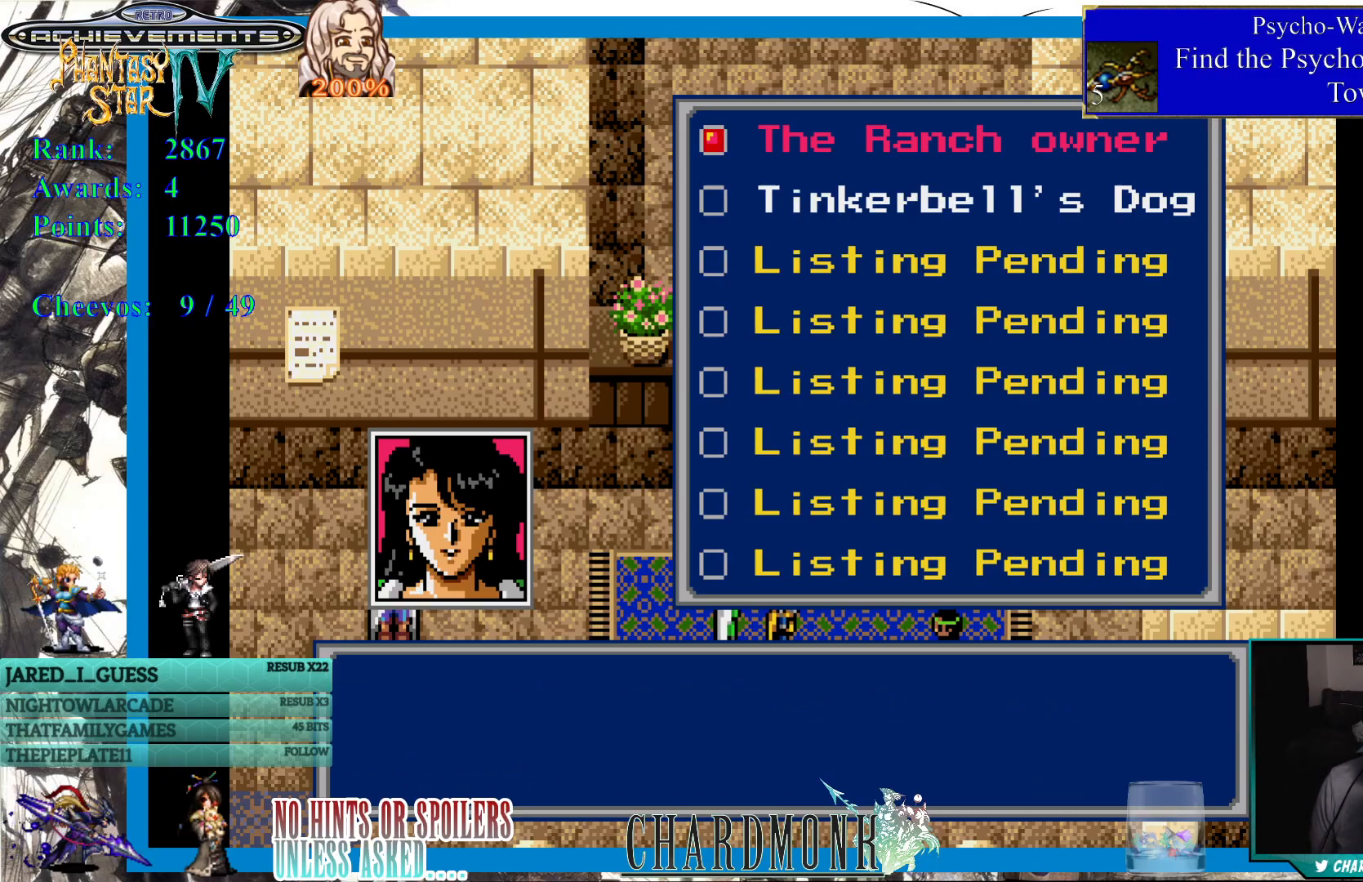
{"buttons": [], "left_stick": "center", "right_stick": "center", "events": [[67, "CIRCLE", "up"]]}
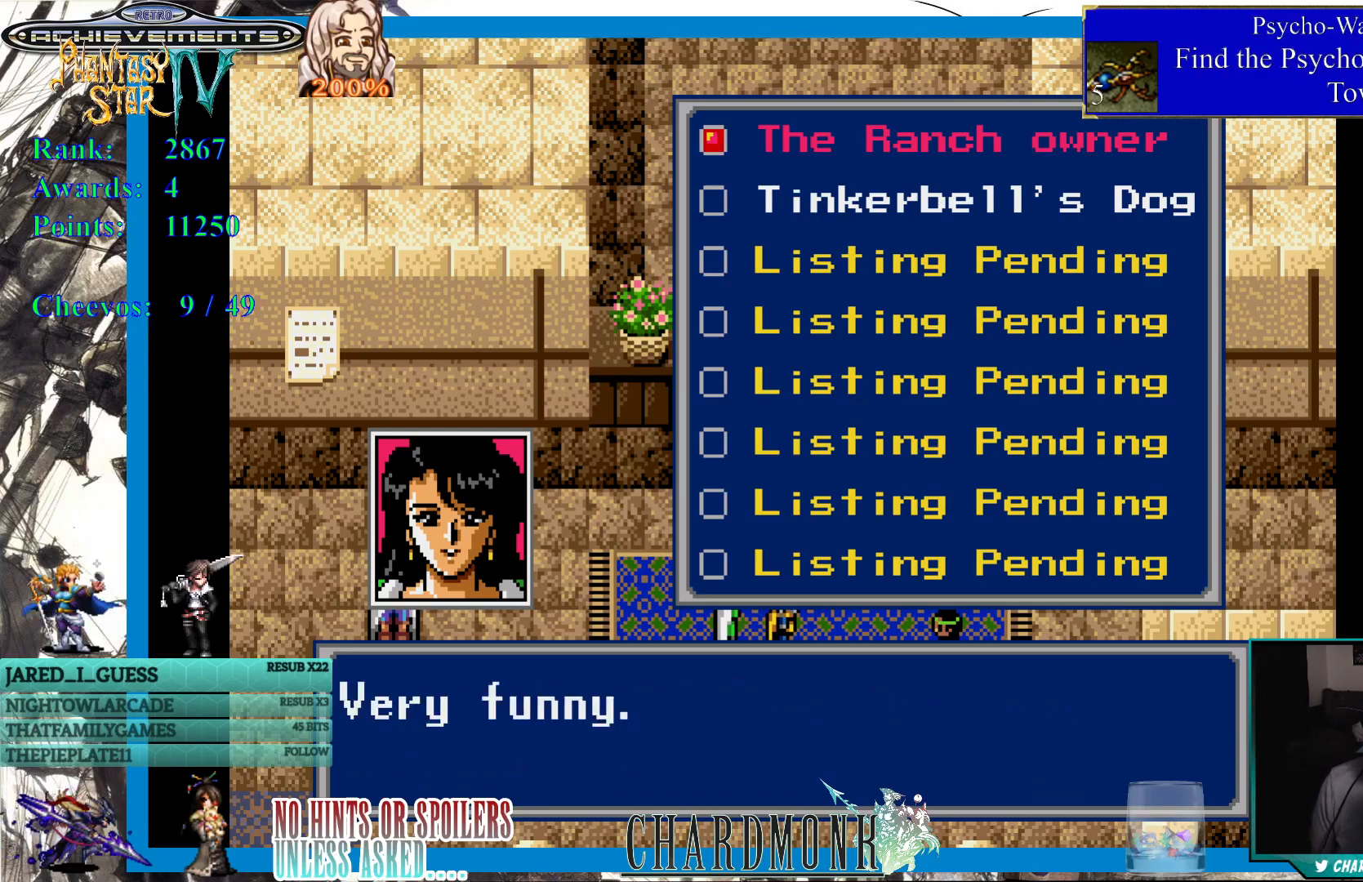
{"buttons": [], "left_stick": "center", "right_stick": "center", "events": []}
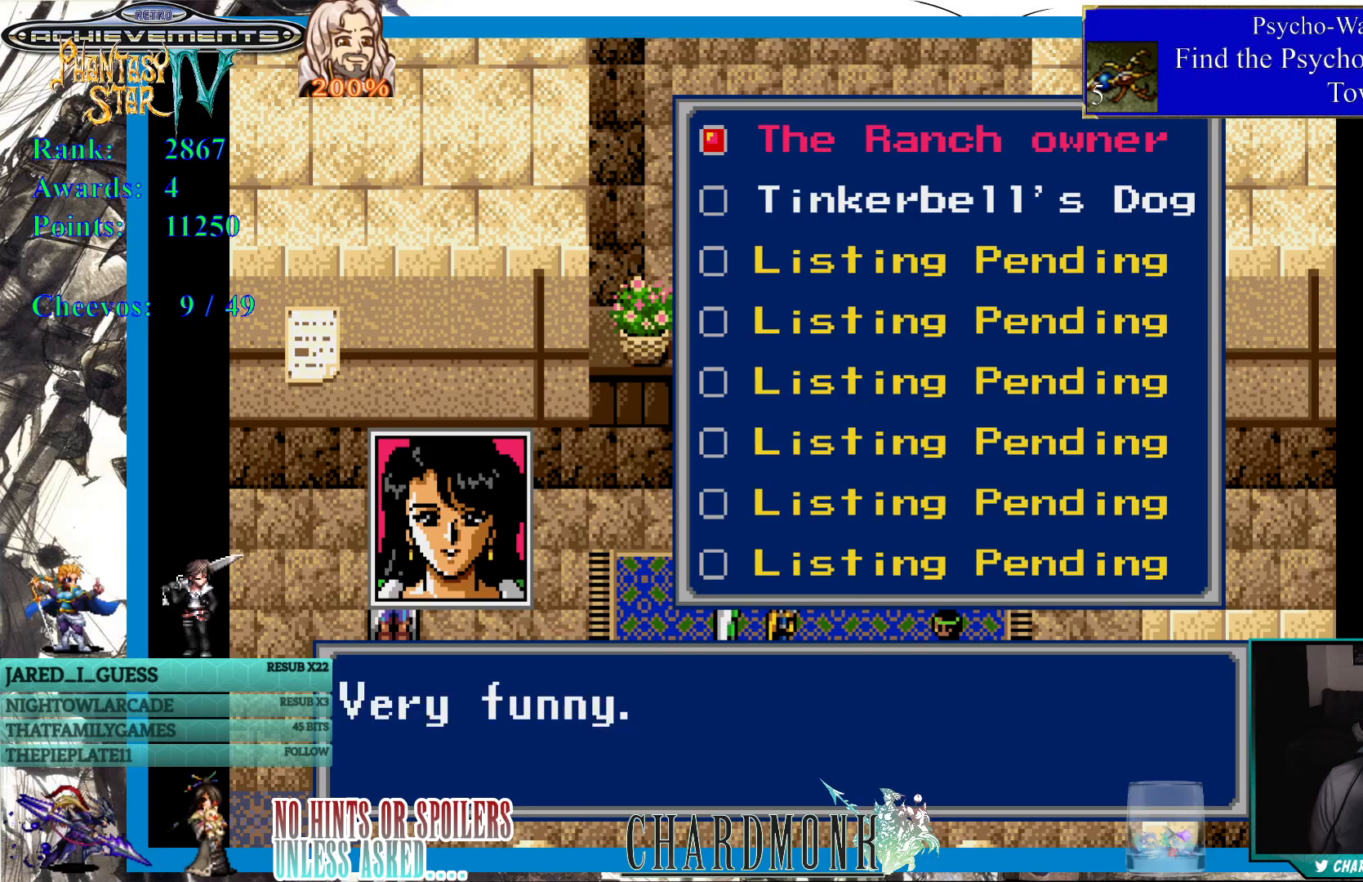
{"buttons": [], "left_stick": "center", "right_stick": "center", "events": []}
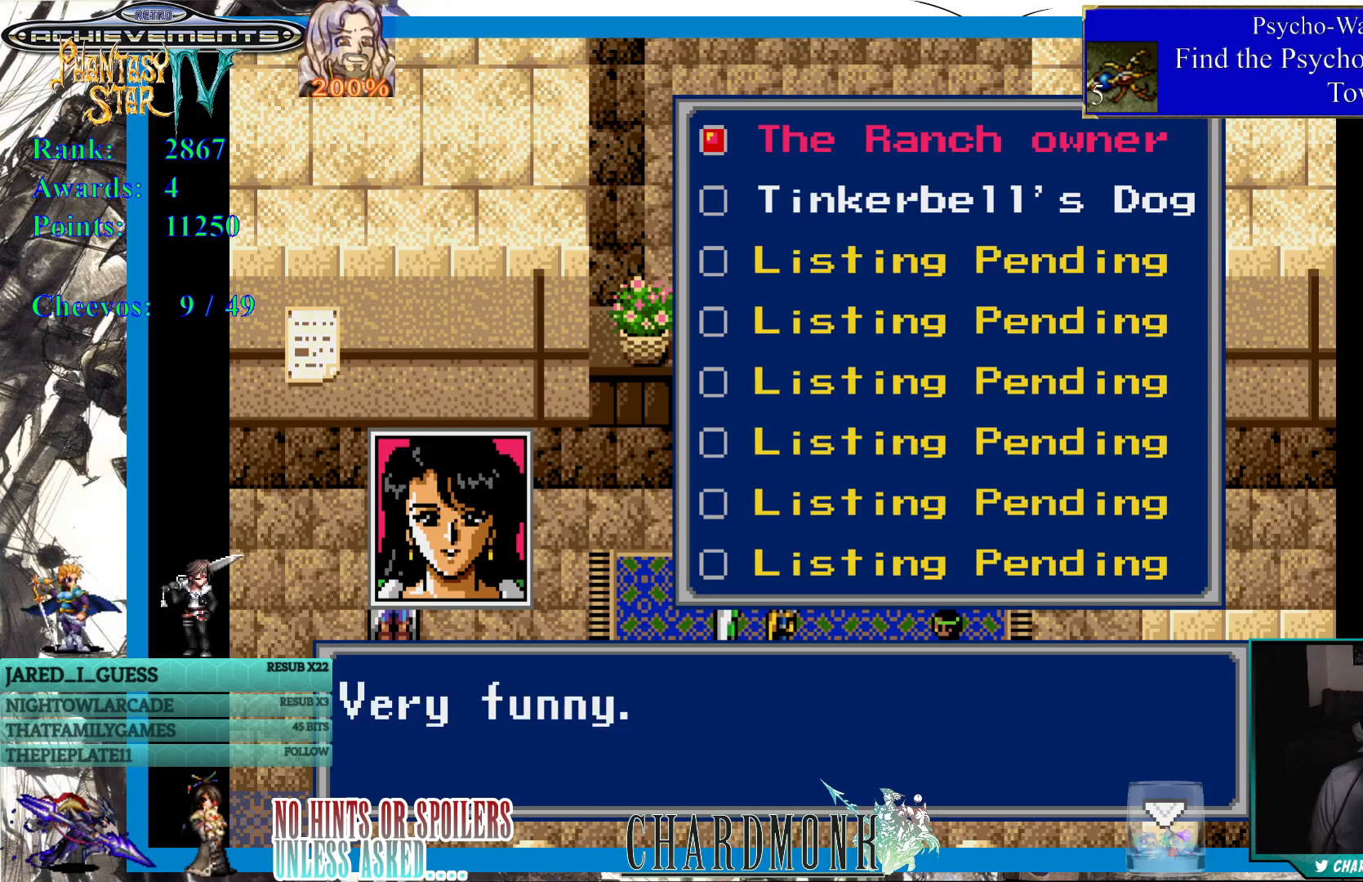
{"buttons": ["CIRCLE"], "left_stick": "center", "right_stick": "center", "events": [[500, "CIRCLE", "down"]]}
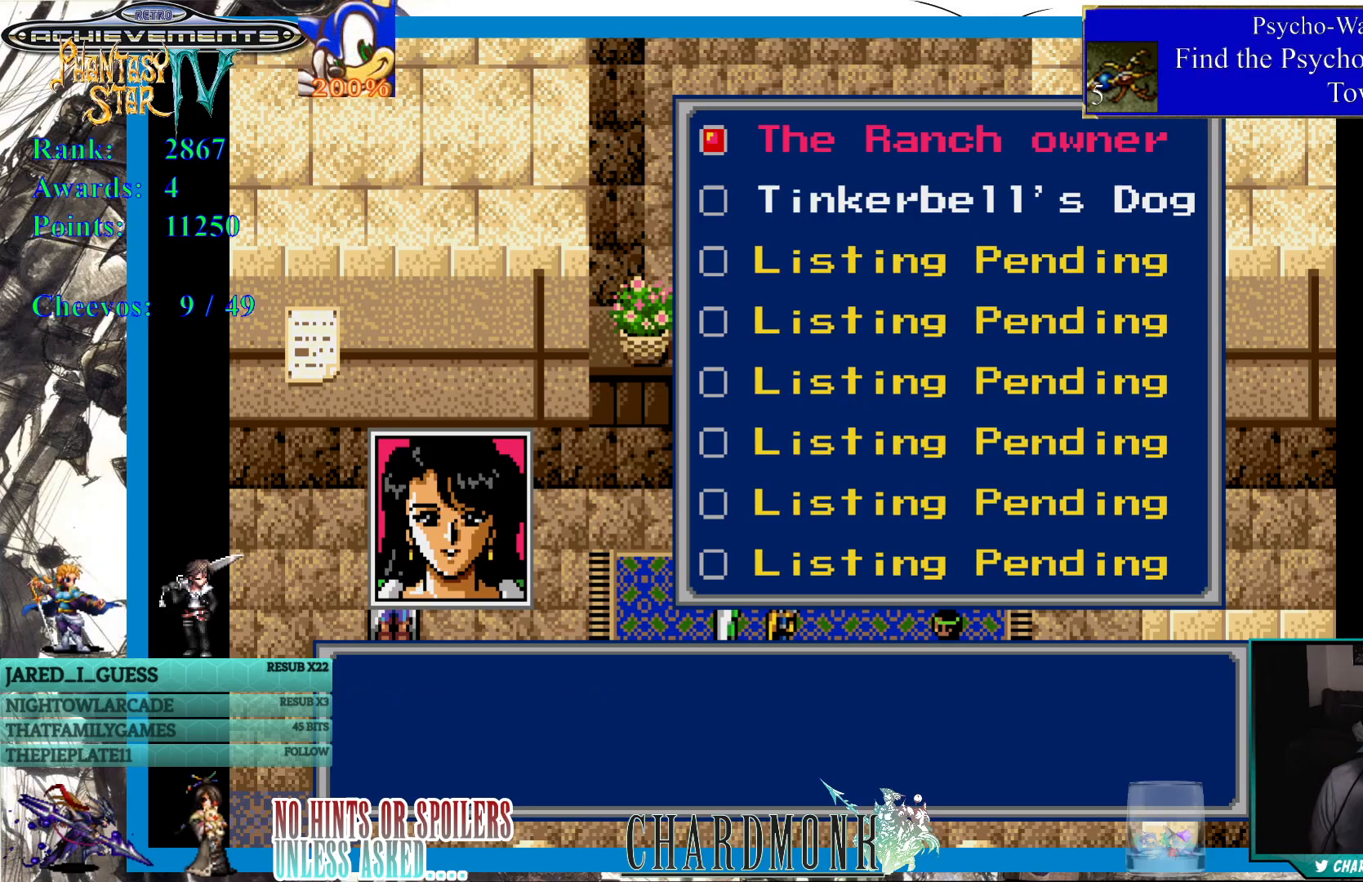
{"buttons": [], "left_stick": "center", "right_stick": "center", "events": [[83, "CIRCLE", "up"]]}
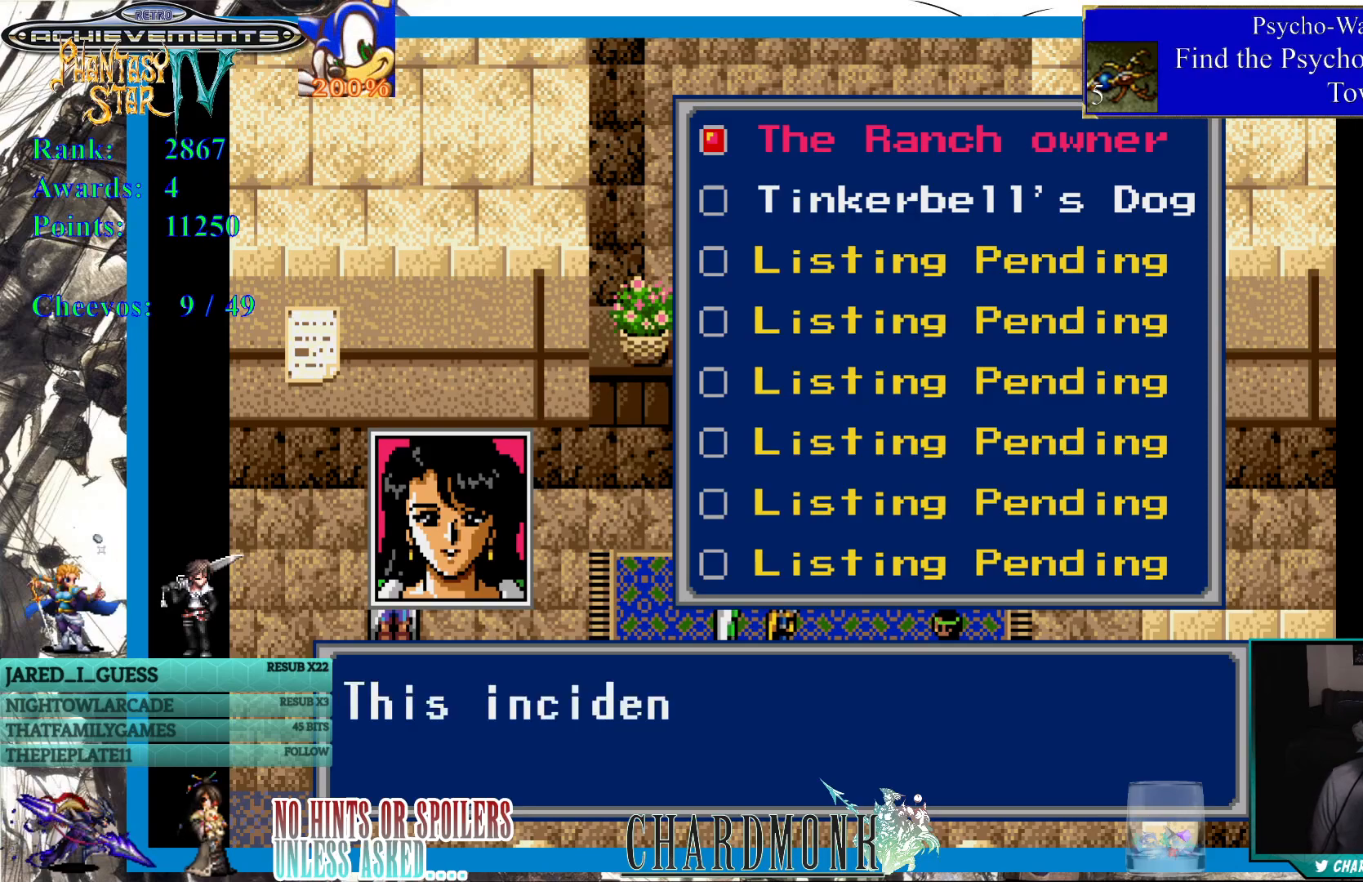
{"buttons": [], "left_stick": "center", "right_stick": "center", "events": [[17, "CIRCLE", "down"], [183, "CIRCLE", "up"]]}
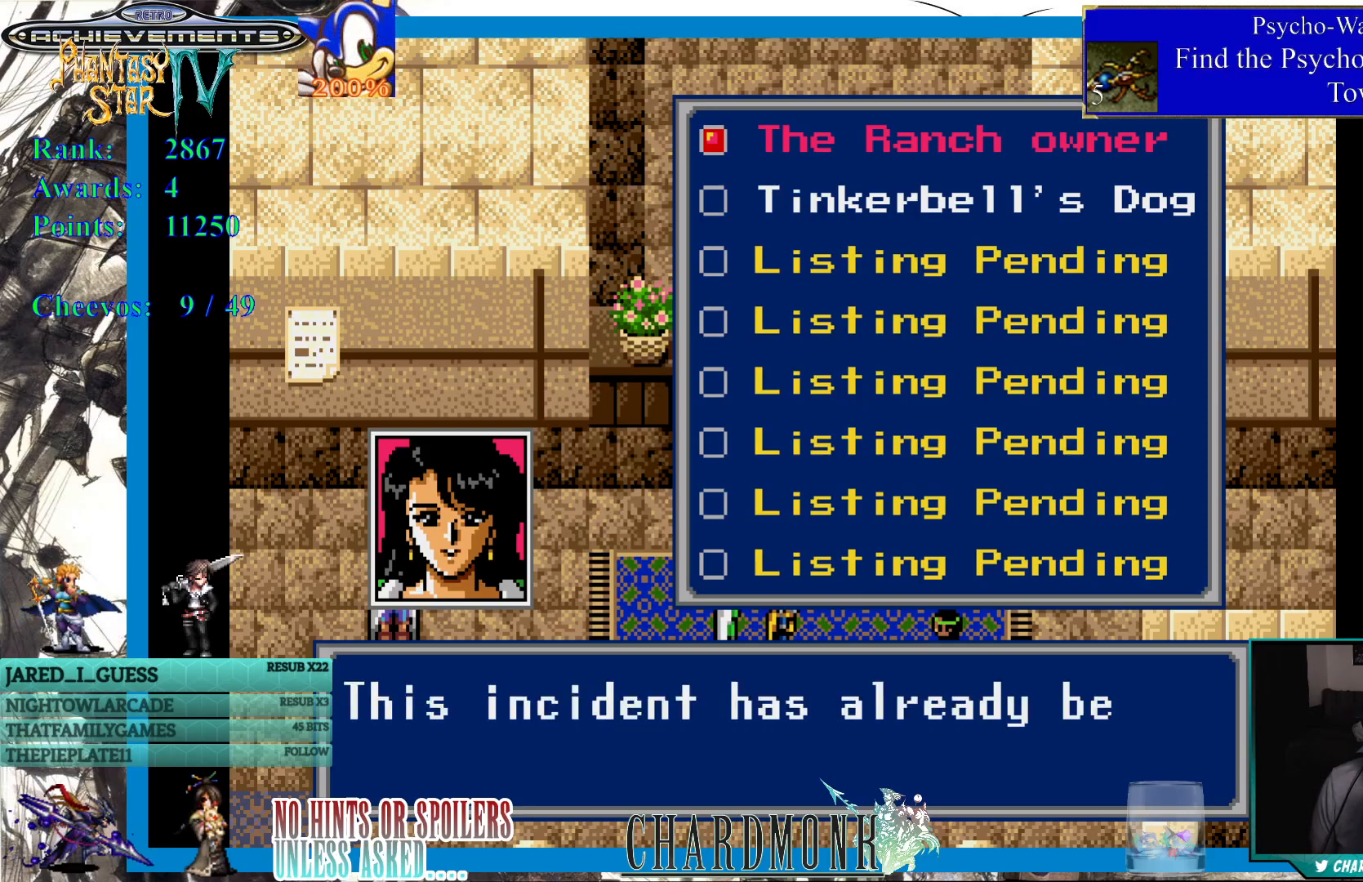
{"buttons": [], "left_stick": "center", "right_stick": "center", "events": []}
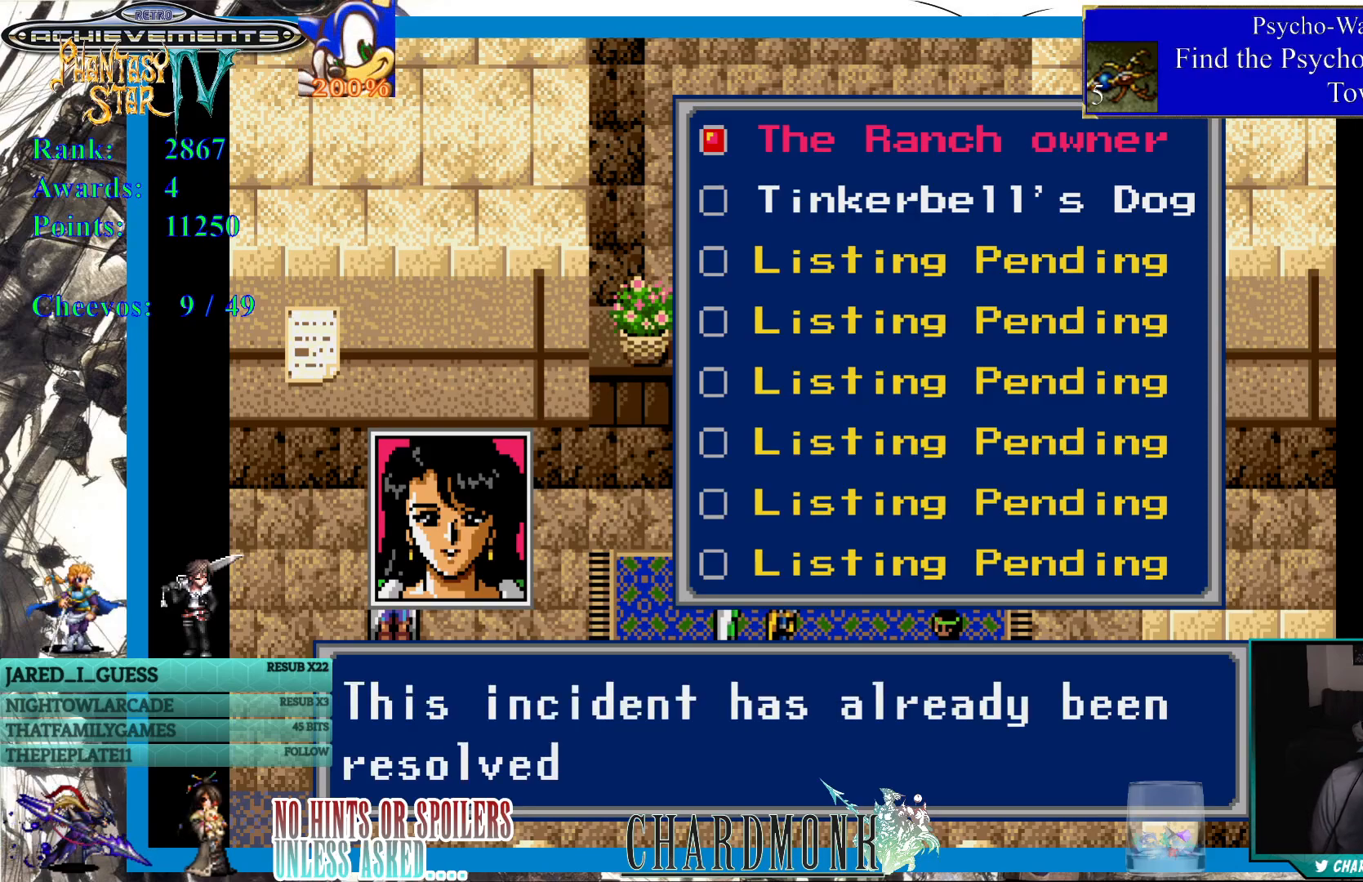
{"buttons": [], "left_stick": "center", "right_stick": "center", "events": []}
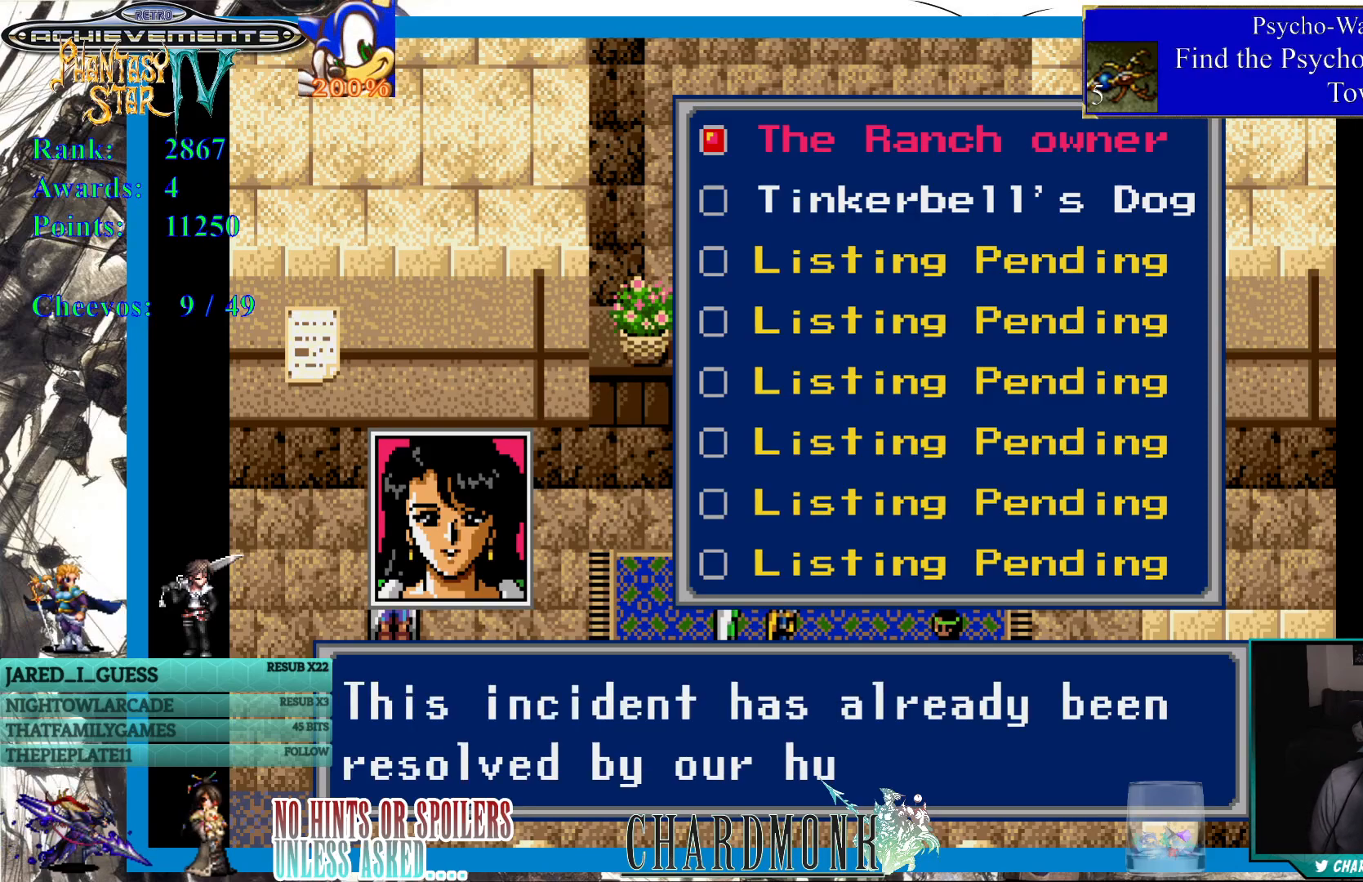
{"buttons": [], "left_stick": "center", "right_stick": "center", "events": []}
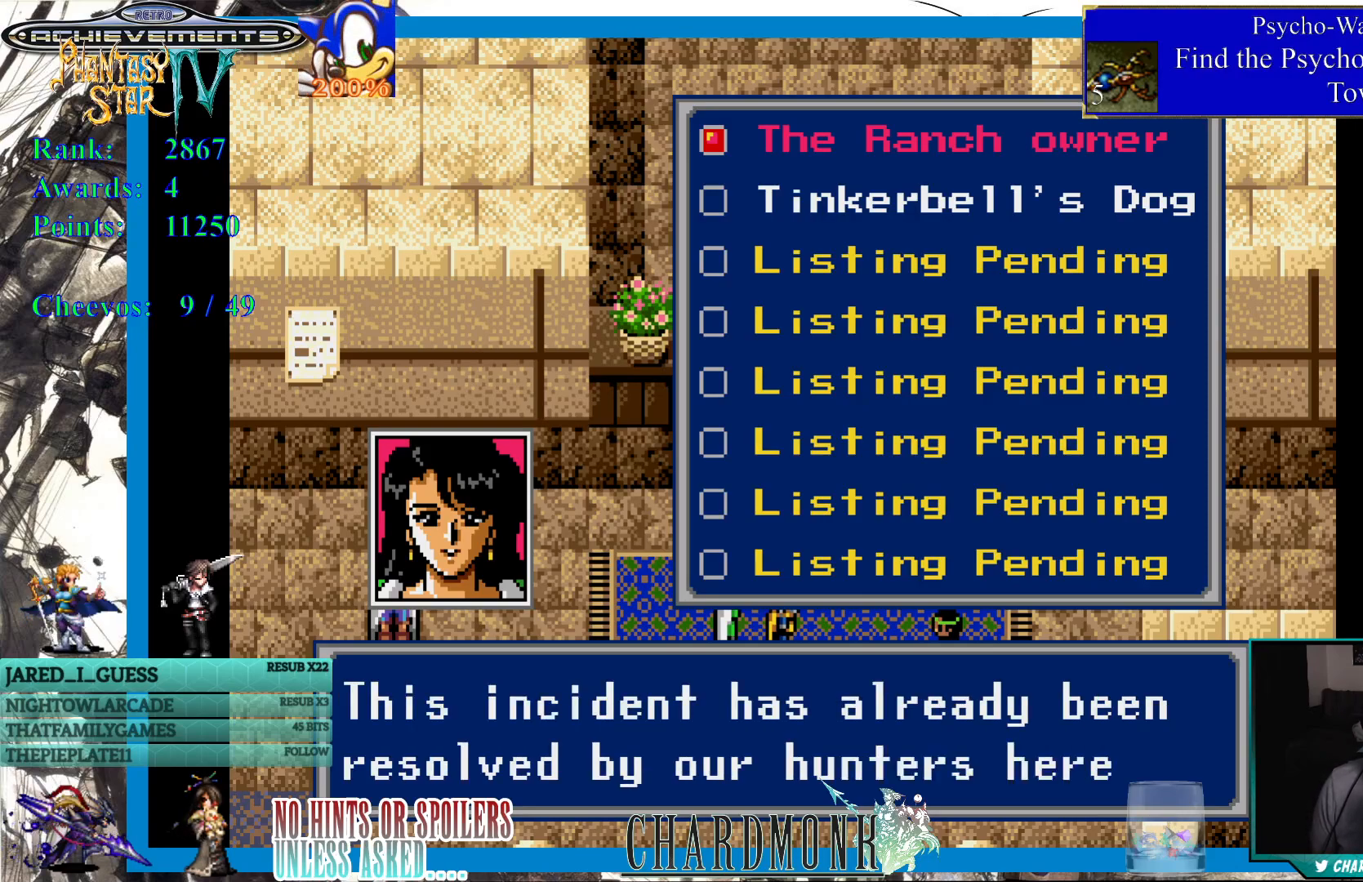
{"buttons": [], "left_stick": "center", "right_stick": "center", "events": [[317, "CIRCLE", "down"], [417, "CIRCLE", "up"]]}